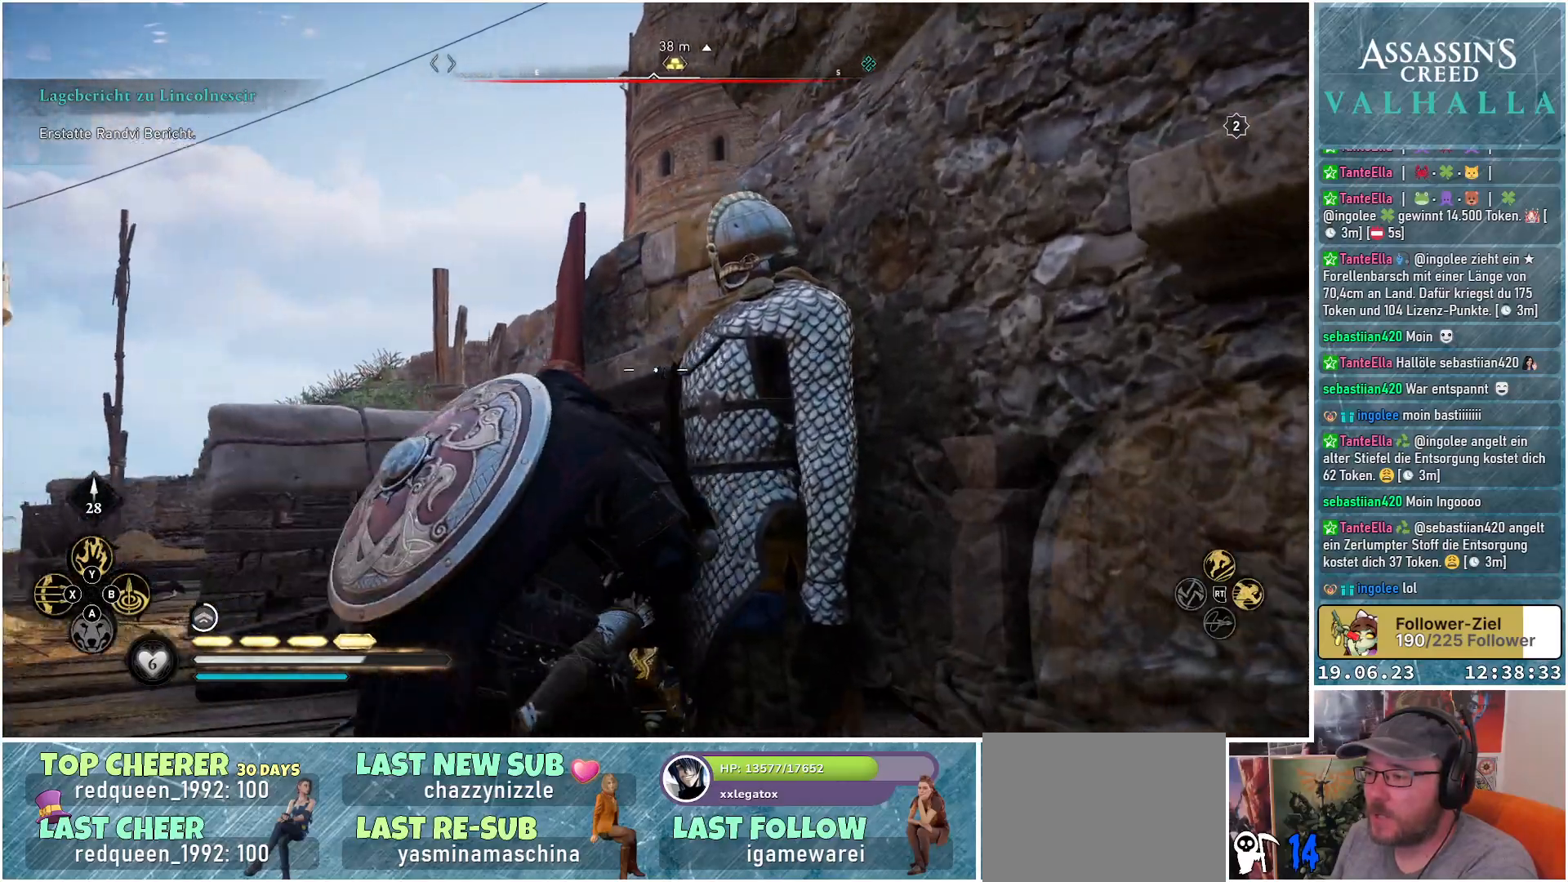
Gameplay with a controller (Xbox layout); each line is a JSON object with the inputs held at the frame after it. "events" lists button and stick changes between this image and that frame as [ms after this image, input, new state], when the widget could be followed in between.
{"buttons": ["L2"], "left_stick": "up-right", "right_stick": "left", "events": [[233, "left_stick", "up-right"]]}
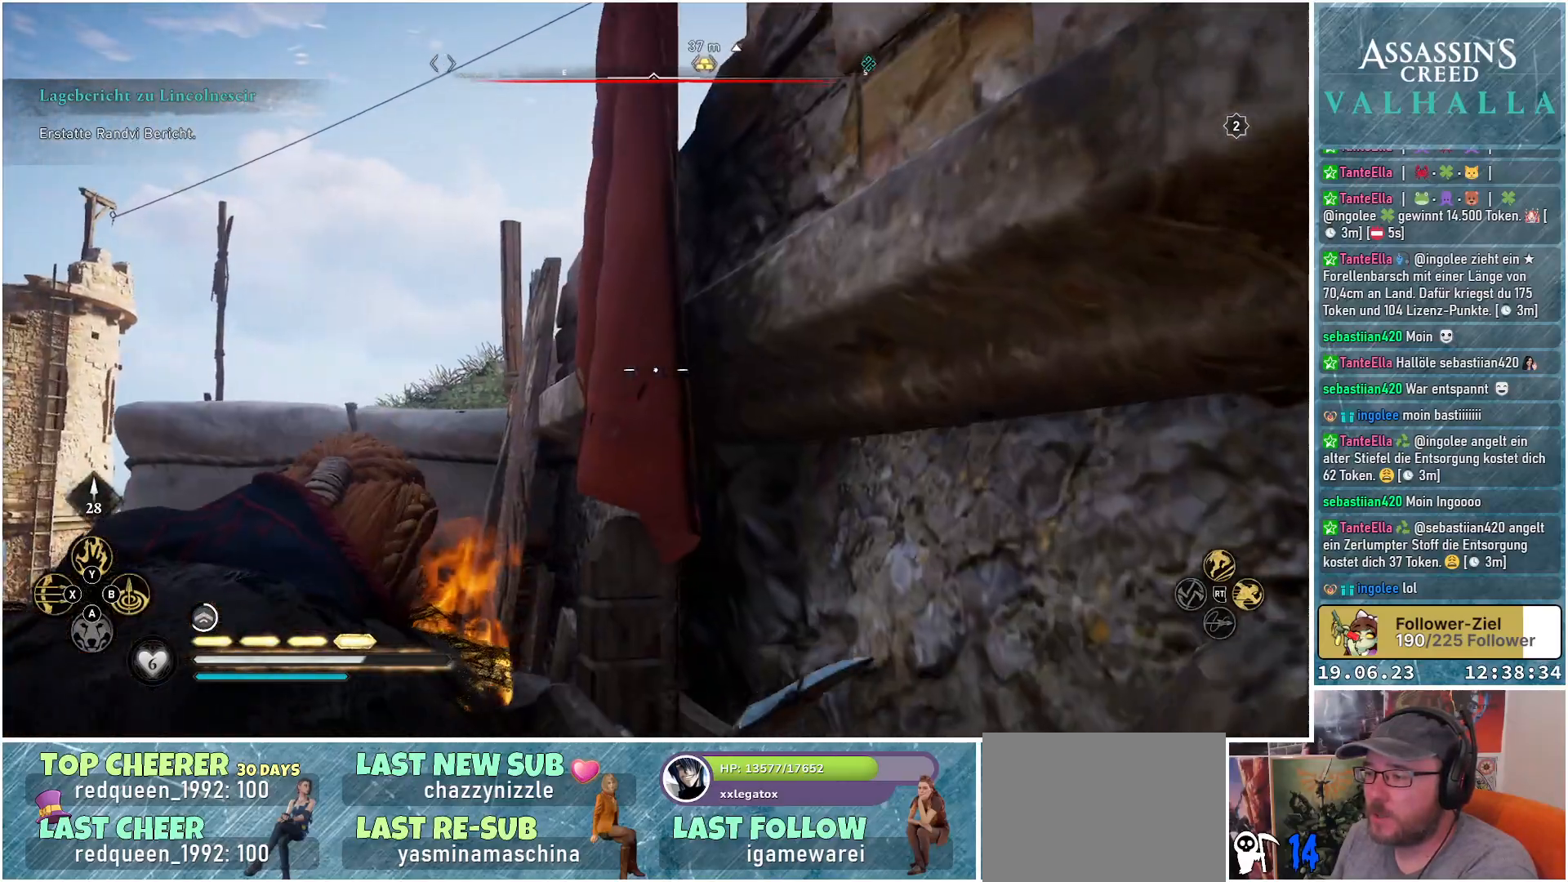
{"buttons": ["L2"], "left_stick": "down", "right_stick": "left", "events": [[400, "left_stick", "down-right"], [483, "left_stick", "down"]]}
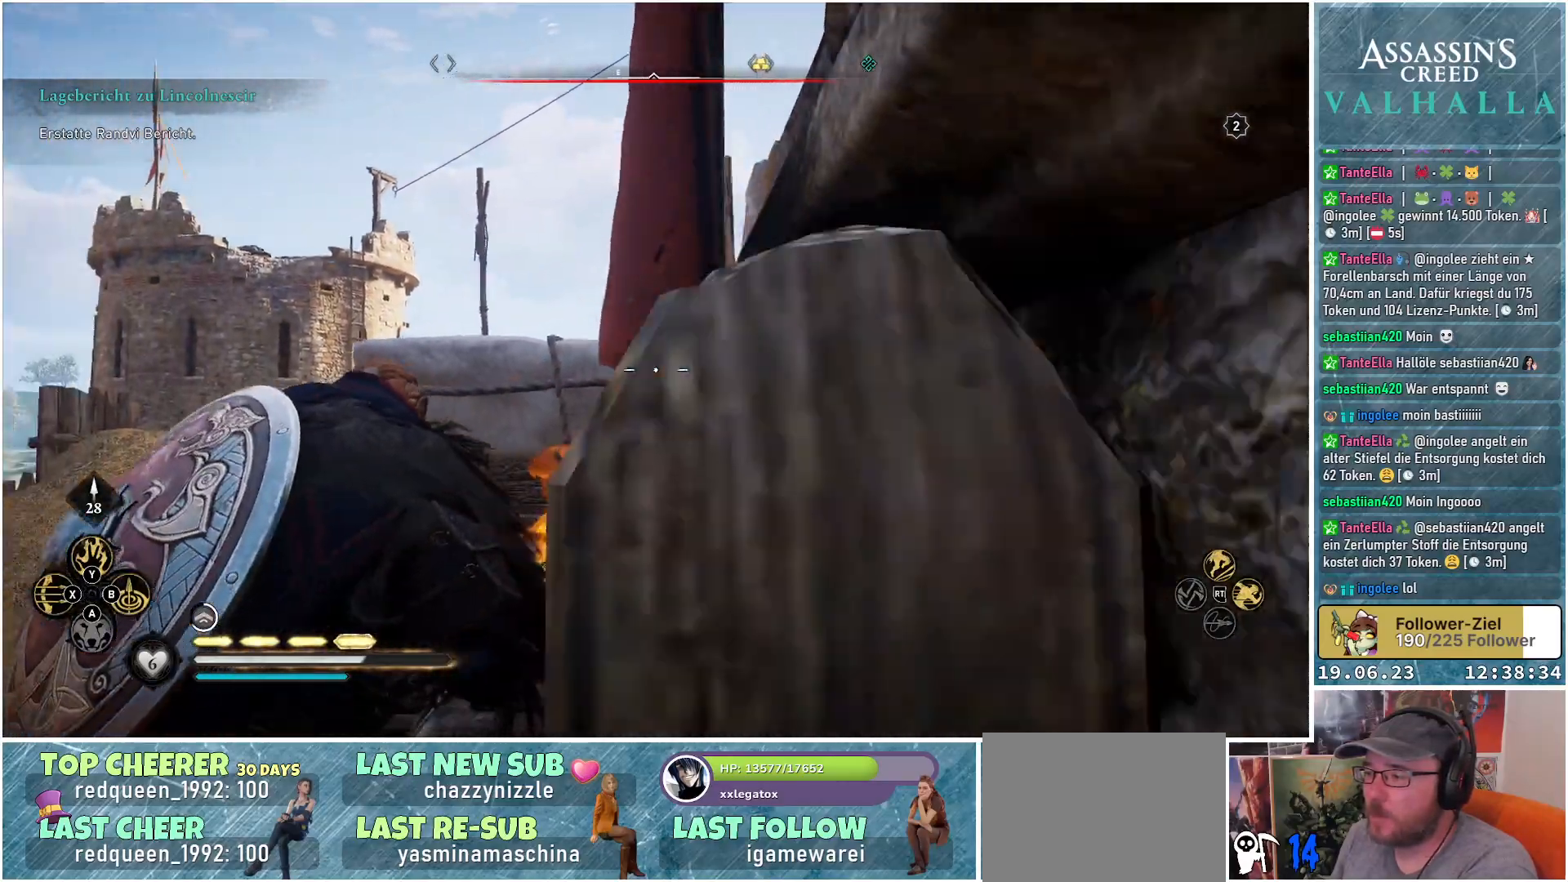
{"buttons": ["L2"], "left_stick": "down-right", "right_stick": "up", "events": [[83, "right_stick", "center"], [367, "left_stick", "down-right"], [500, "right_stick", "up"]]}
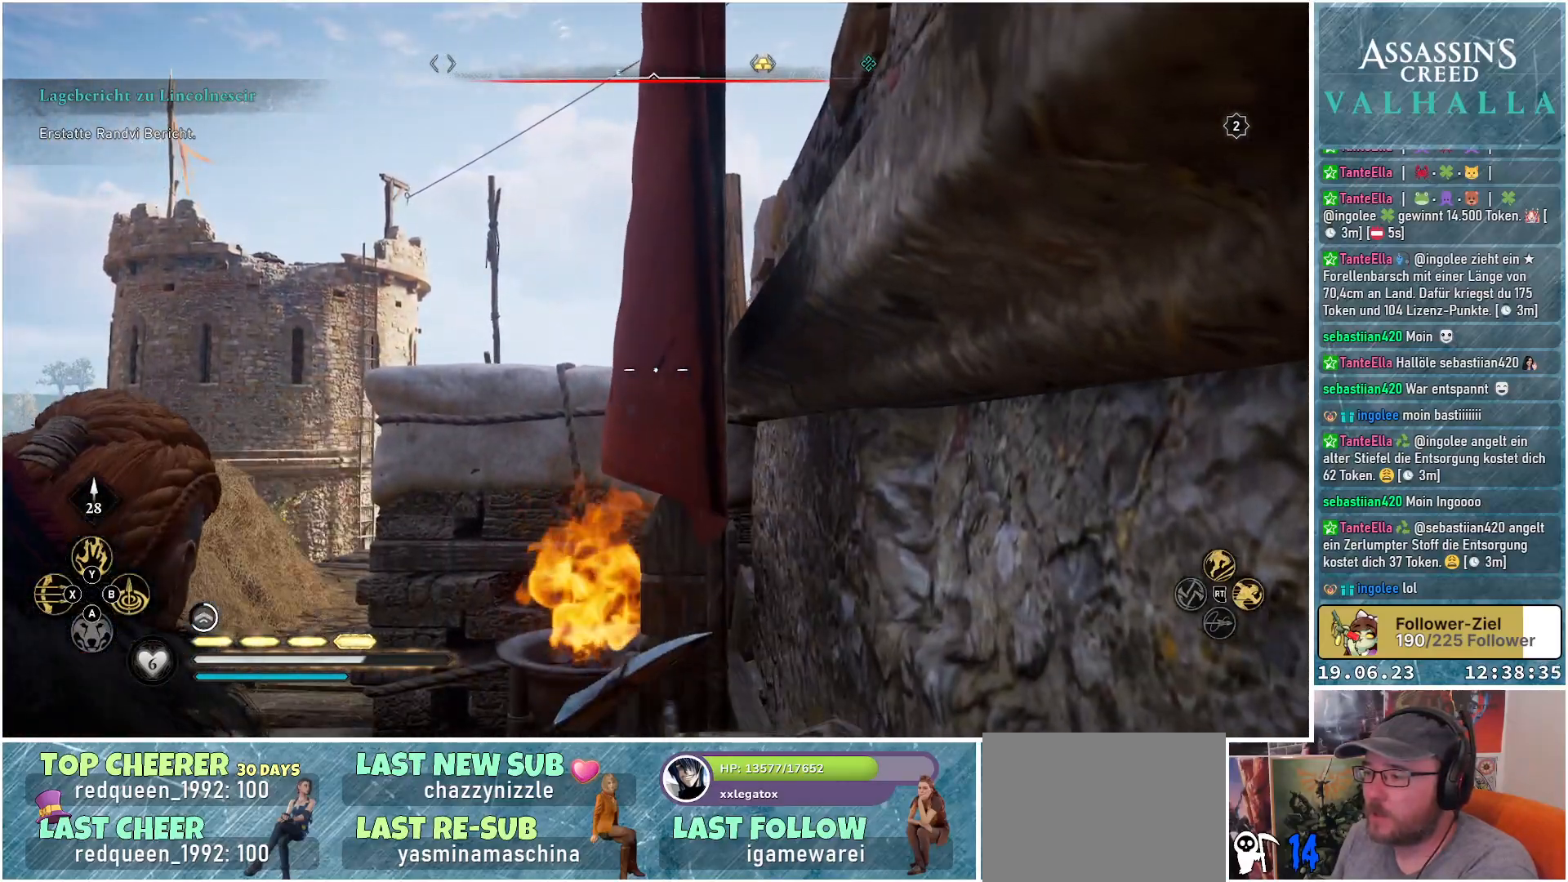
{"buttons": ["L2"], "left_stick": "down-left", "right_stick": "right", "events": [[100, "right_stick", "up-right"], [167, "left_stick", "down-left"], [217, "right_stick", "right"]]}
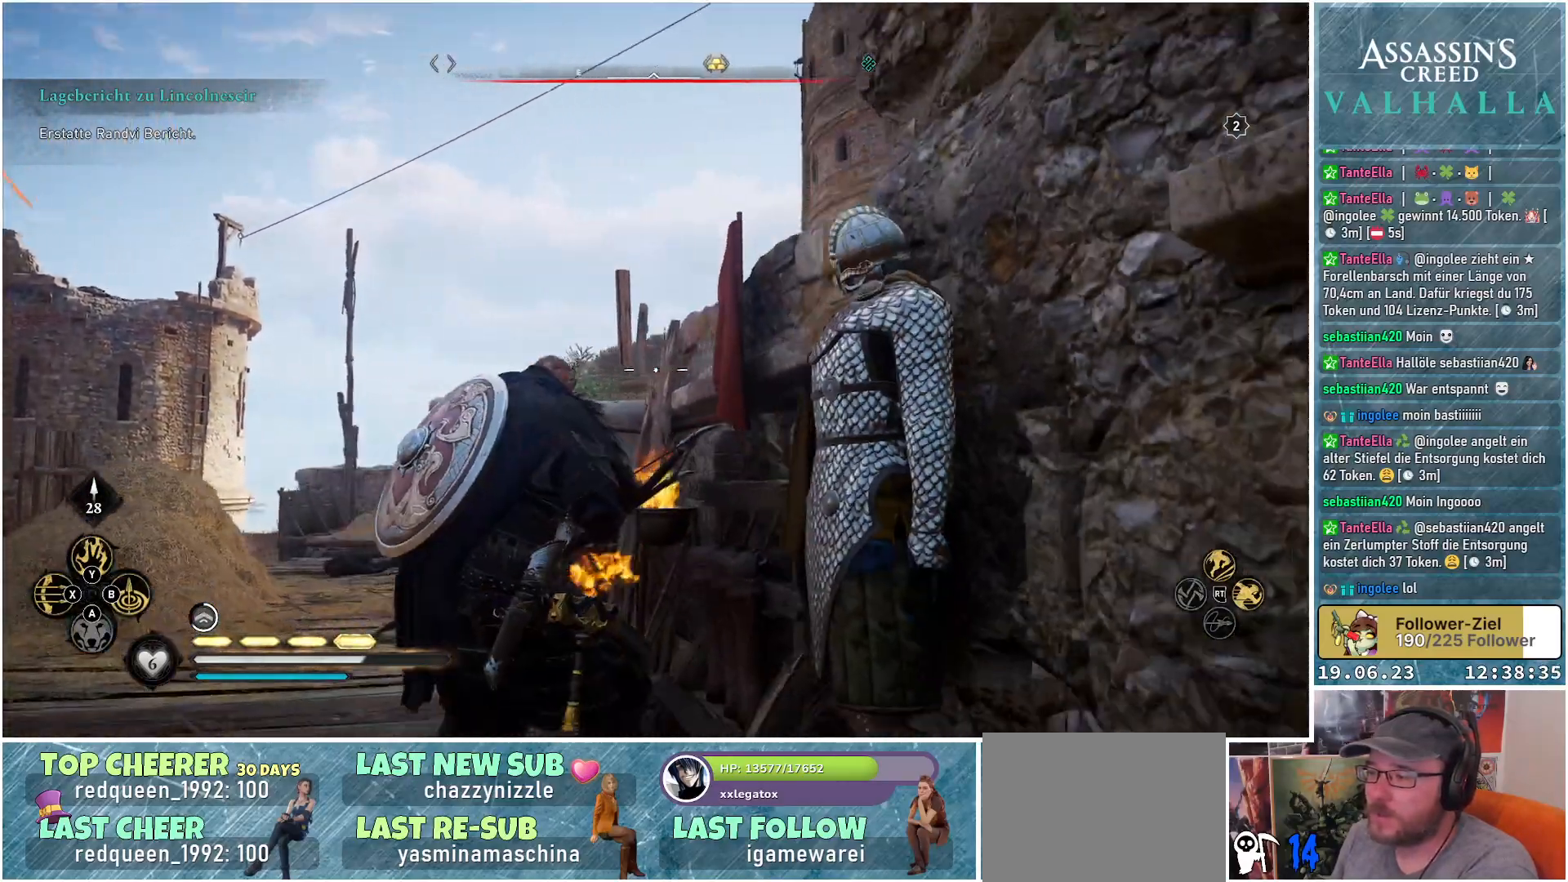
{"buttons": ["L2"], "left_stick": "down-left", "right_stick": "center", "events": [[367, "right_stick", "center"]]}
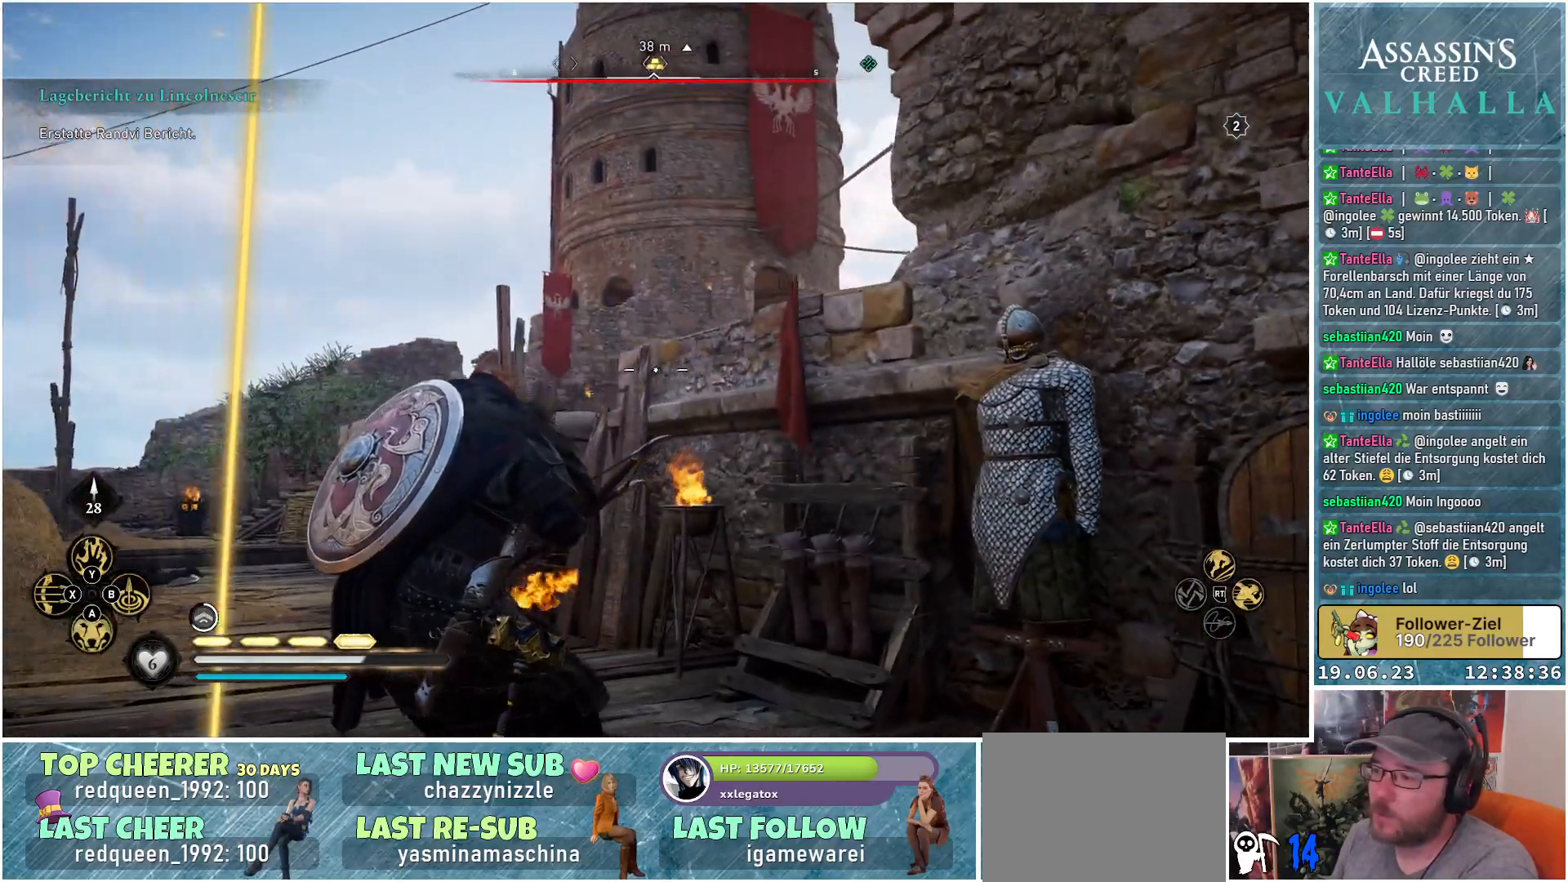
{"buttons": ["L2"], "left_stick": "up", "right_stick": "up-right", "events": [[233, "right_stick", "up-right"], [300, "left_stick", "center"], [383, "left_stick", "up"]]}
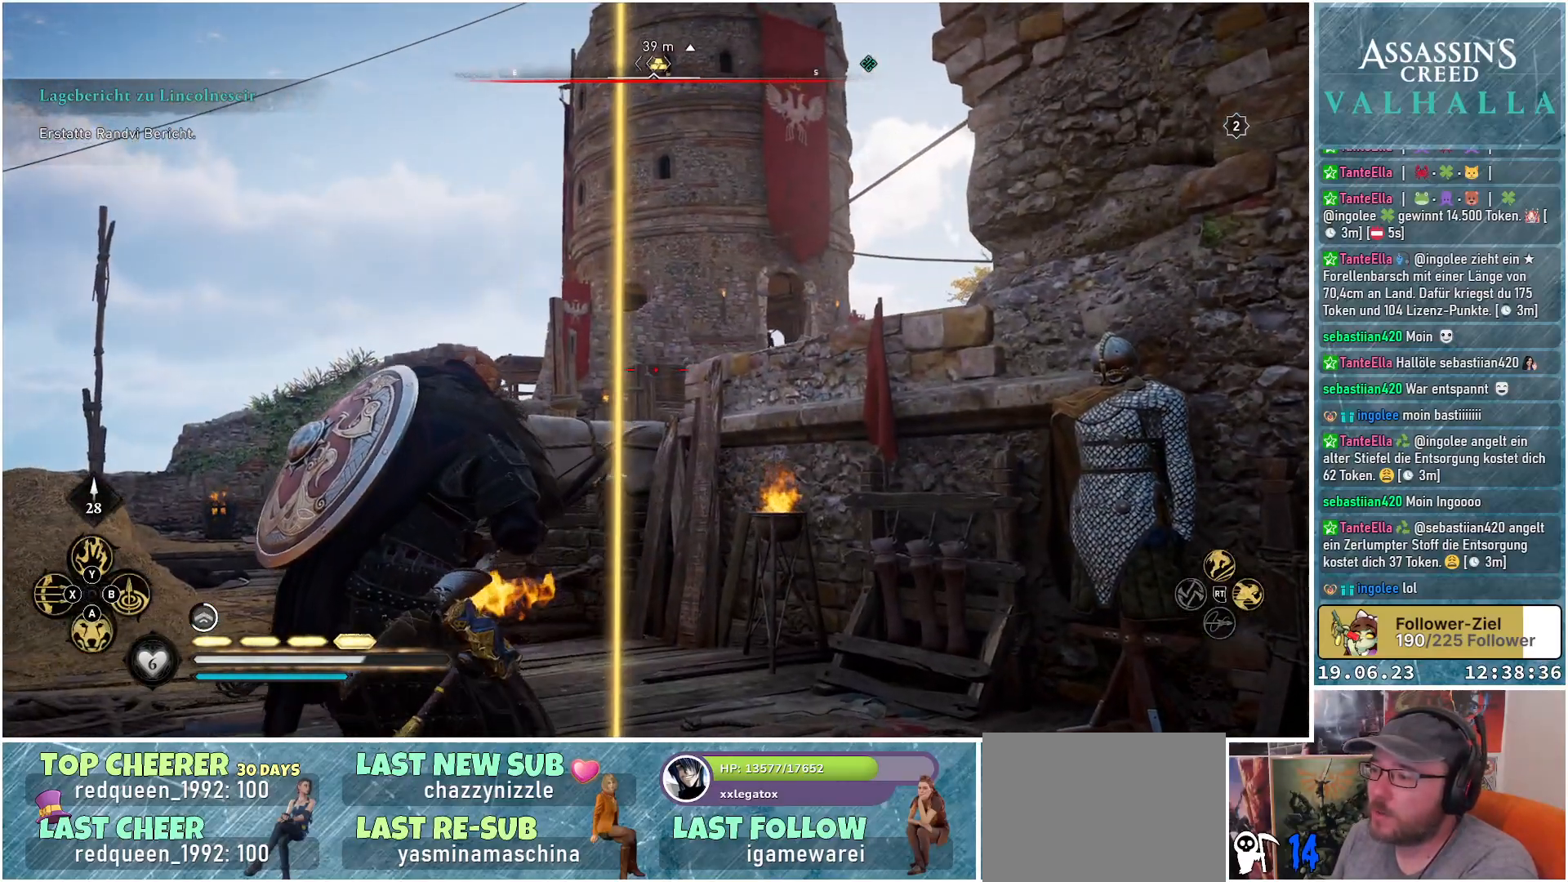
{"buttons": ["L2"], "left_stick": "up-left", "right_stick": "right", "events": [[150, "left_stick", "center"], [267, "left_stick", "up"], [267, "right_stick", "right"], [433, "left_stick", "up-left"]]}
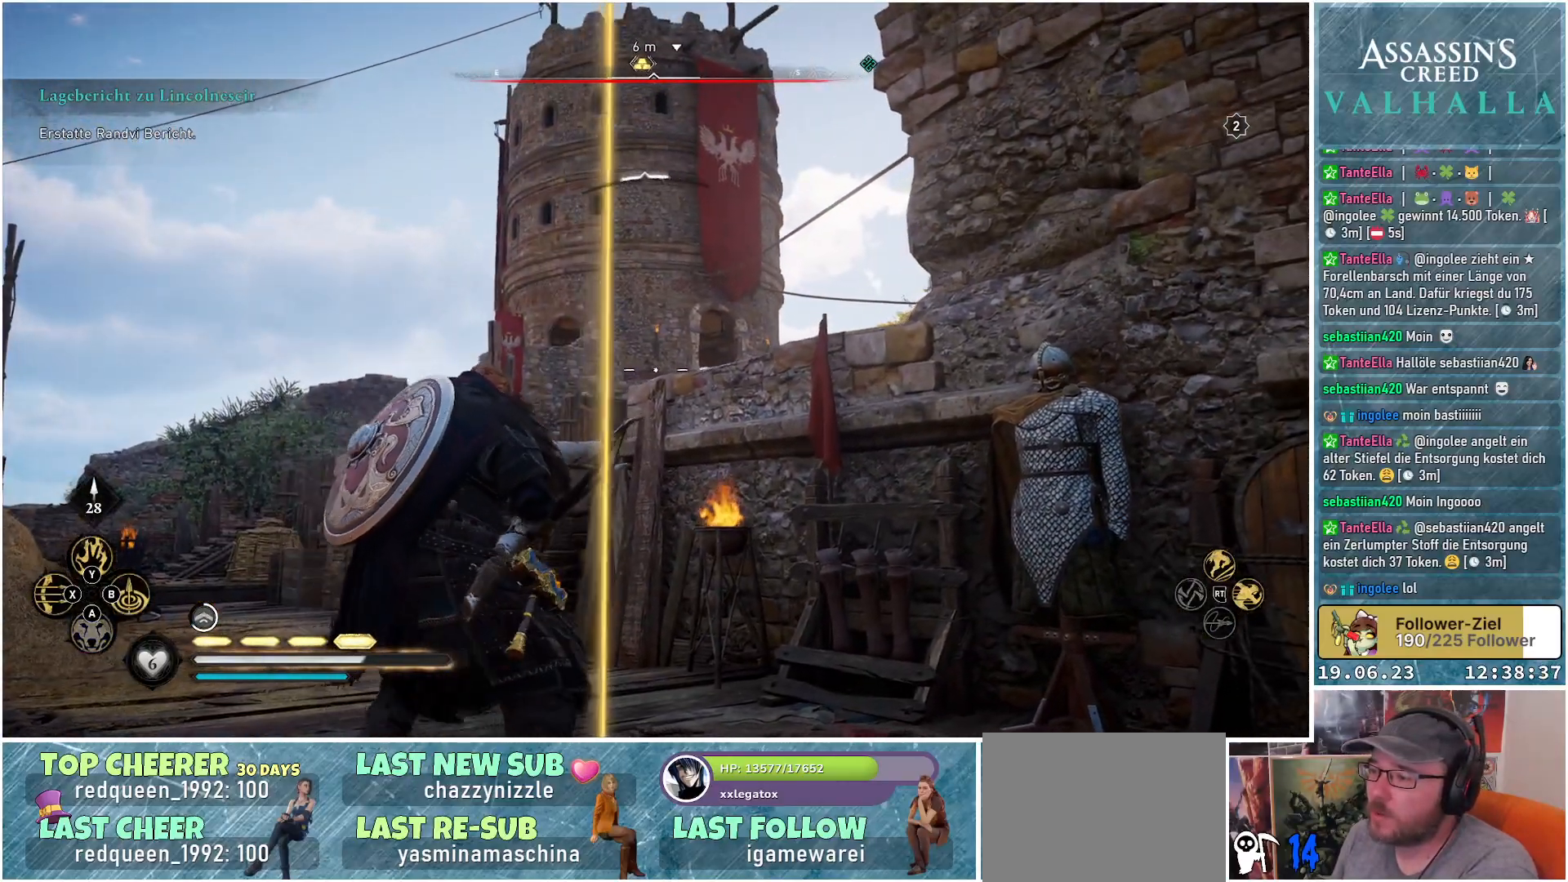
{"buttons": ["L2"], "left_stick": "up-left", "right_stick": "down-right", "events": [[100, "left_stick", "left"], [217, "right_stick", "down-right"], [450, "left_stick", "up-left"]]}
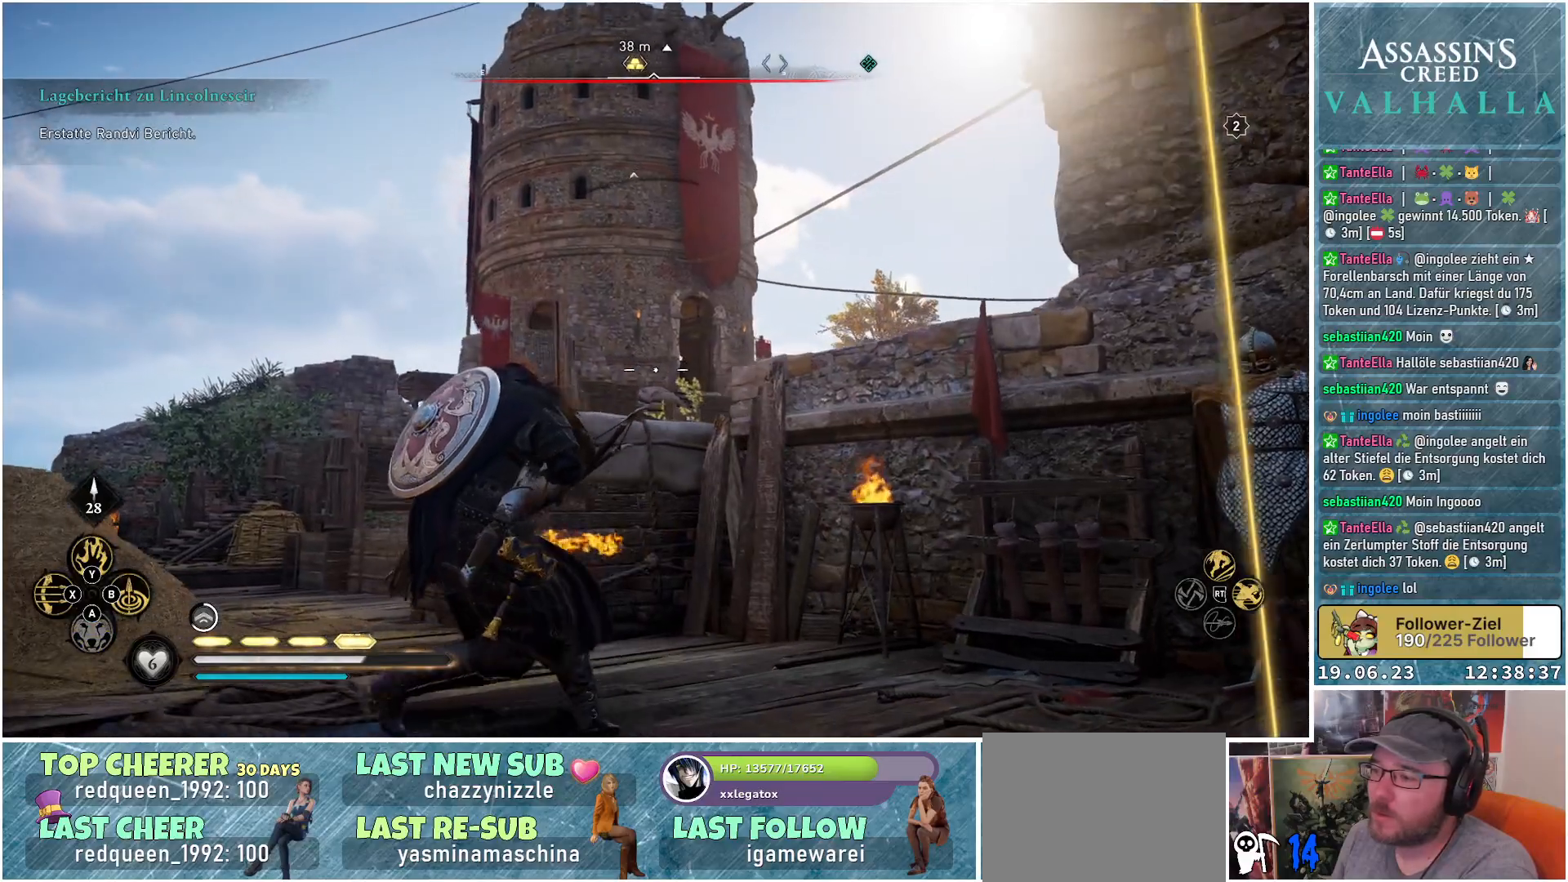
{"buttons": ["L2"], "left_stick": "up", "right_stick": "down-right", "events": [[100, "left_stick", "up"]]}
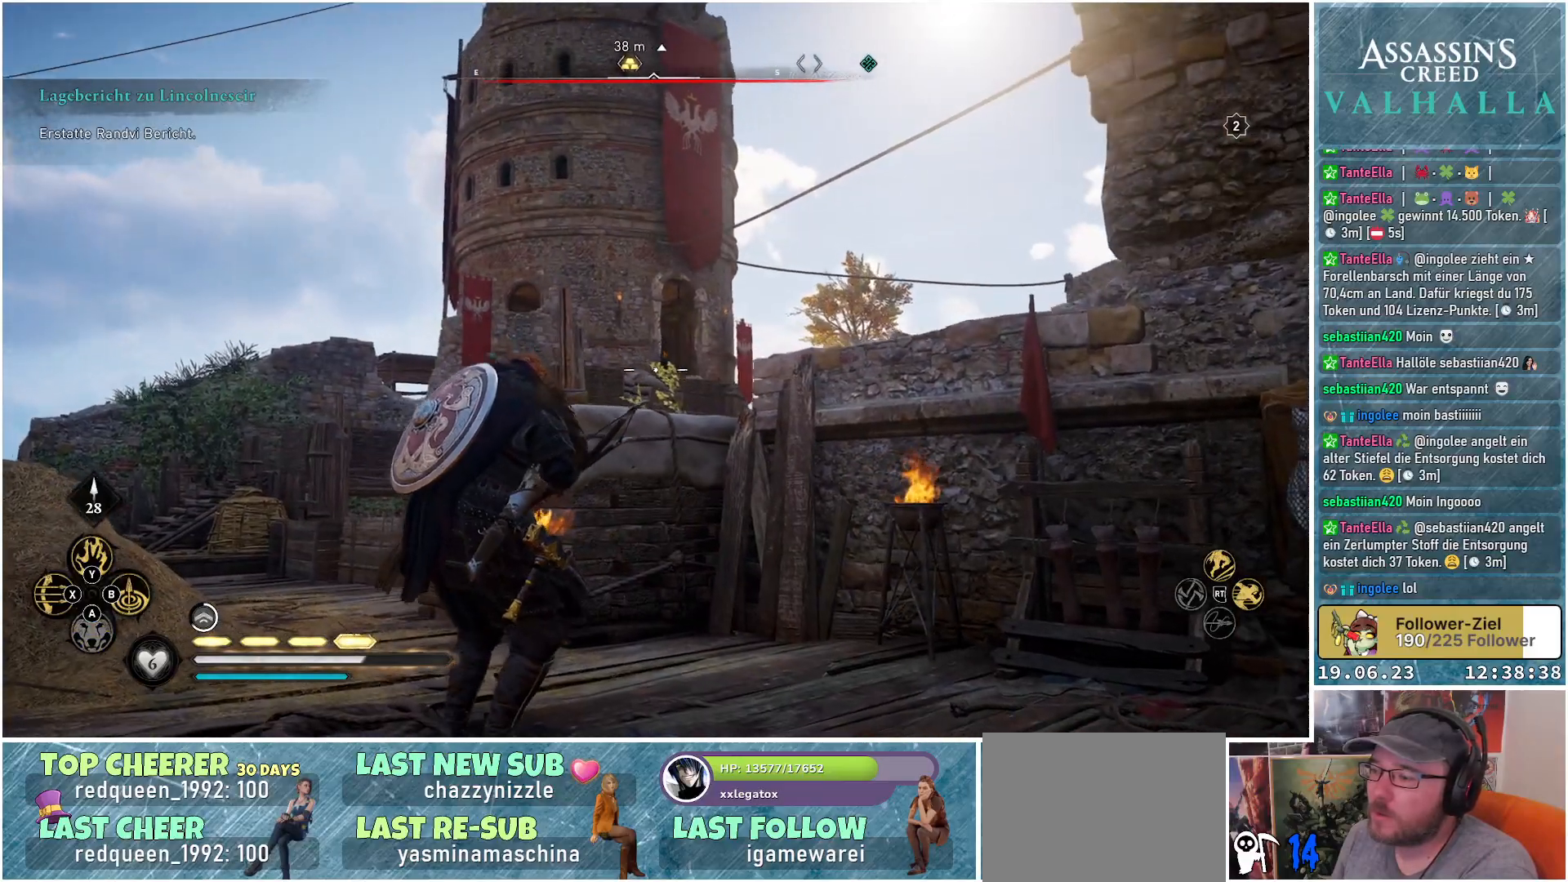
{"buttons": ["L2"], "left_stick": "up-right", "right_stick": "center", "events": [[50, "right_stick", "down"], [133, "left_stick", "up-right"], [417, "right_stick", "center"]]}
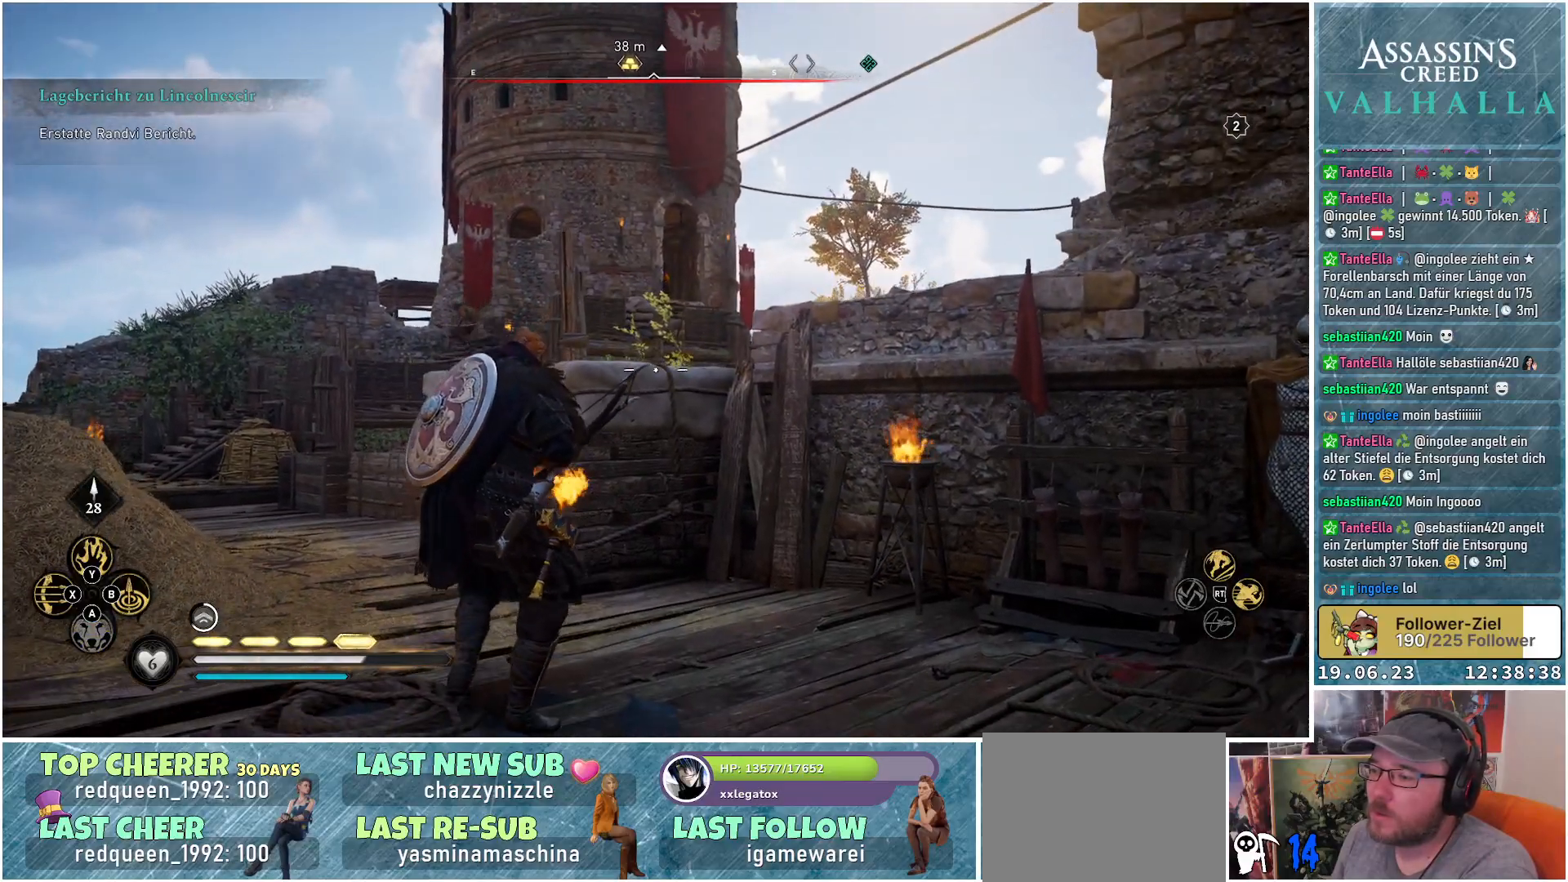
{"buttons": [], "left_stick": "right", "right_stick": "left", "events": [[17, "L2", "up"], [100, "right_stick", "down-left"], [150, "left_stick", "right"], [467, "right_stick", "left"]]}
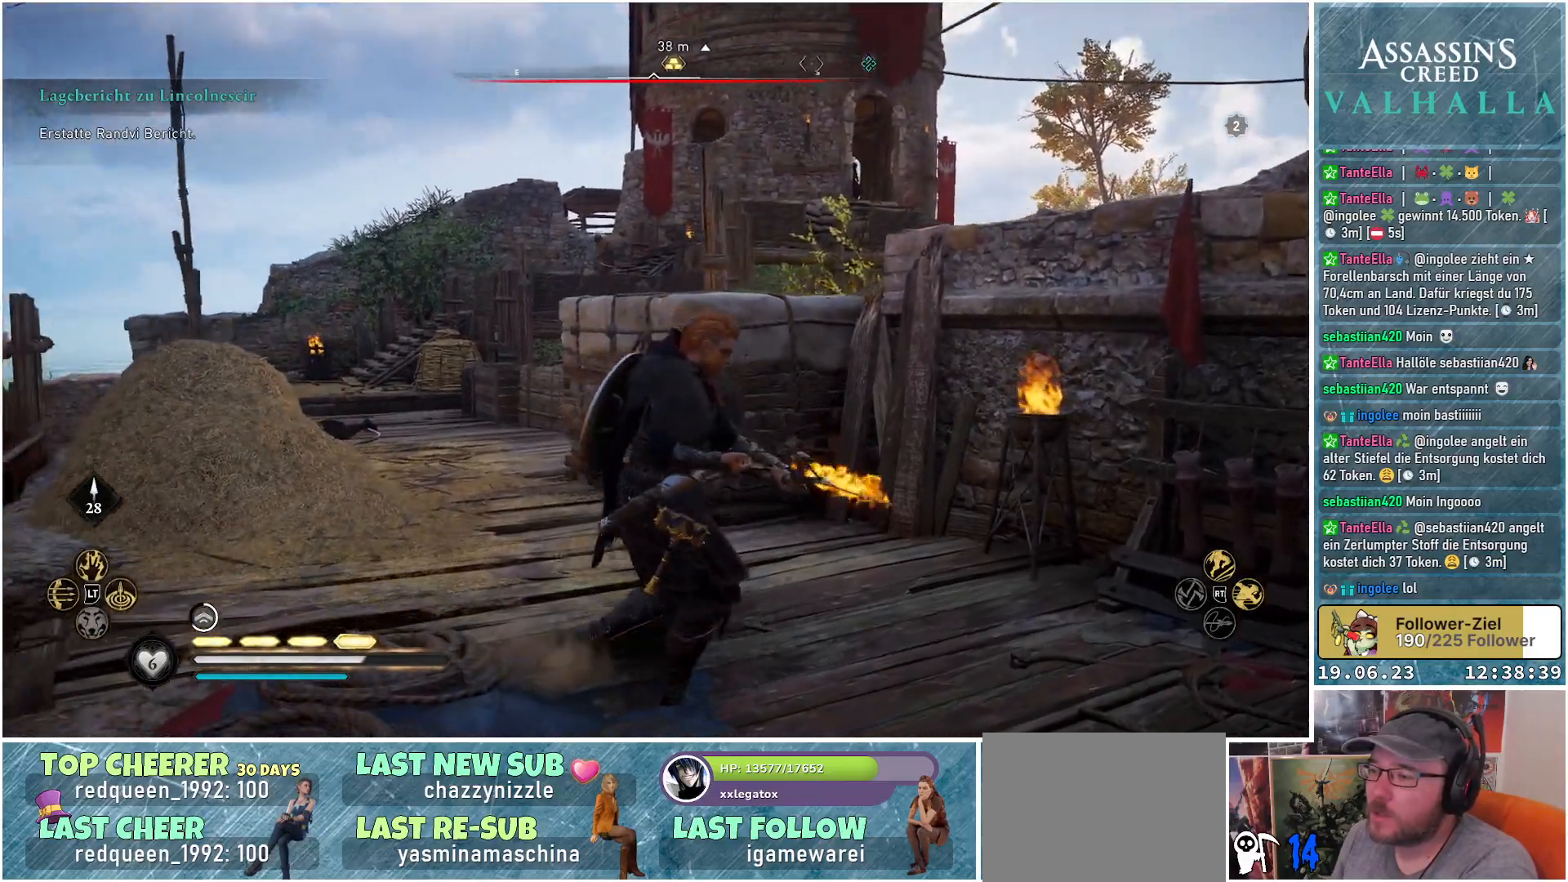
{"buttons": ["R3"], "left_stick": "right", "right_stick": "left", "events": [[117, "R3", "down"]]}
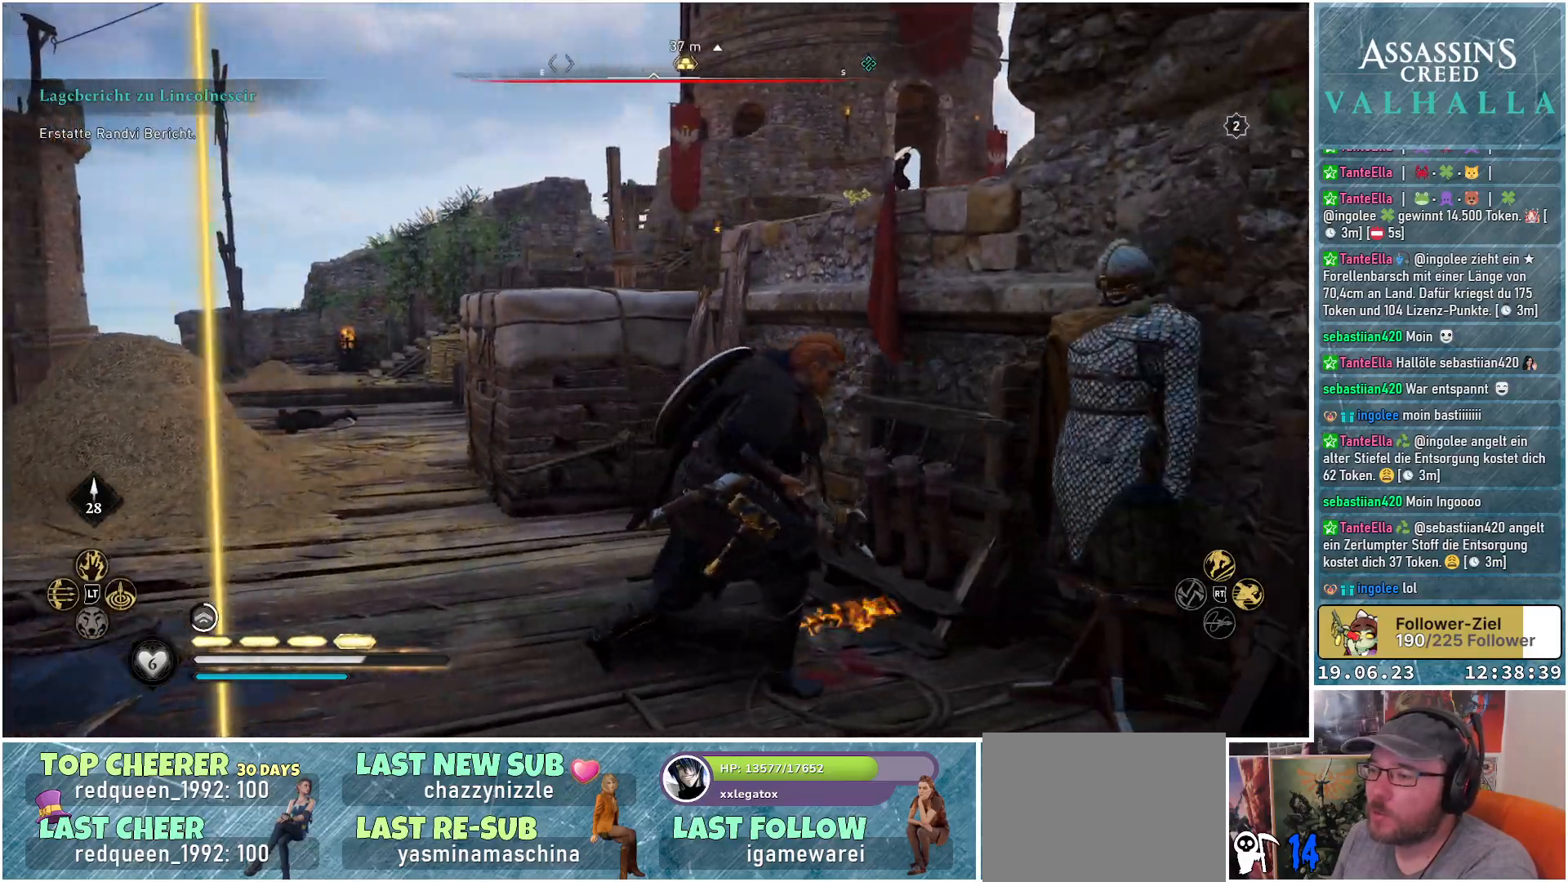
{"buttons": ["R3"], "left_stick": "center", "right_stick": "left", "events": [[250, "left_stick", "center"]]}
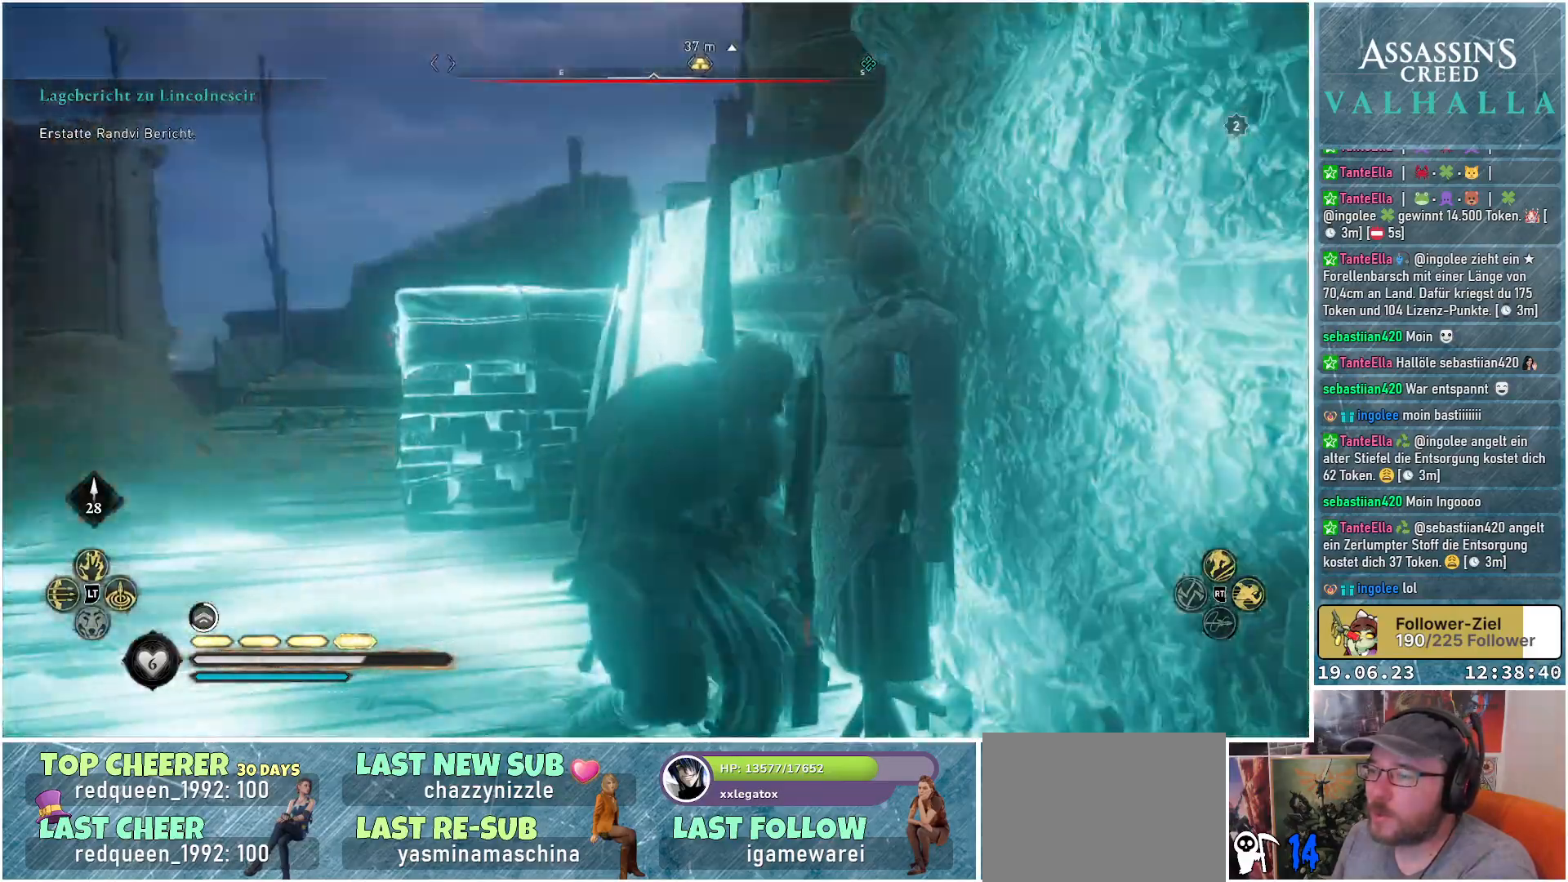
{"buttons": ["L2"], "left_stick": "left", "right_stick": "left", "events": [[33, "R3", "up"], [150, "left_stick", "left"], [450, "L2", "down"]]}
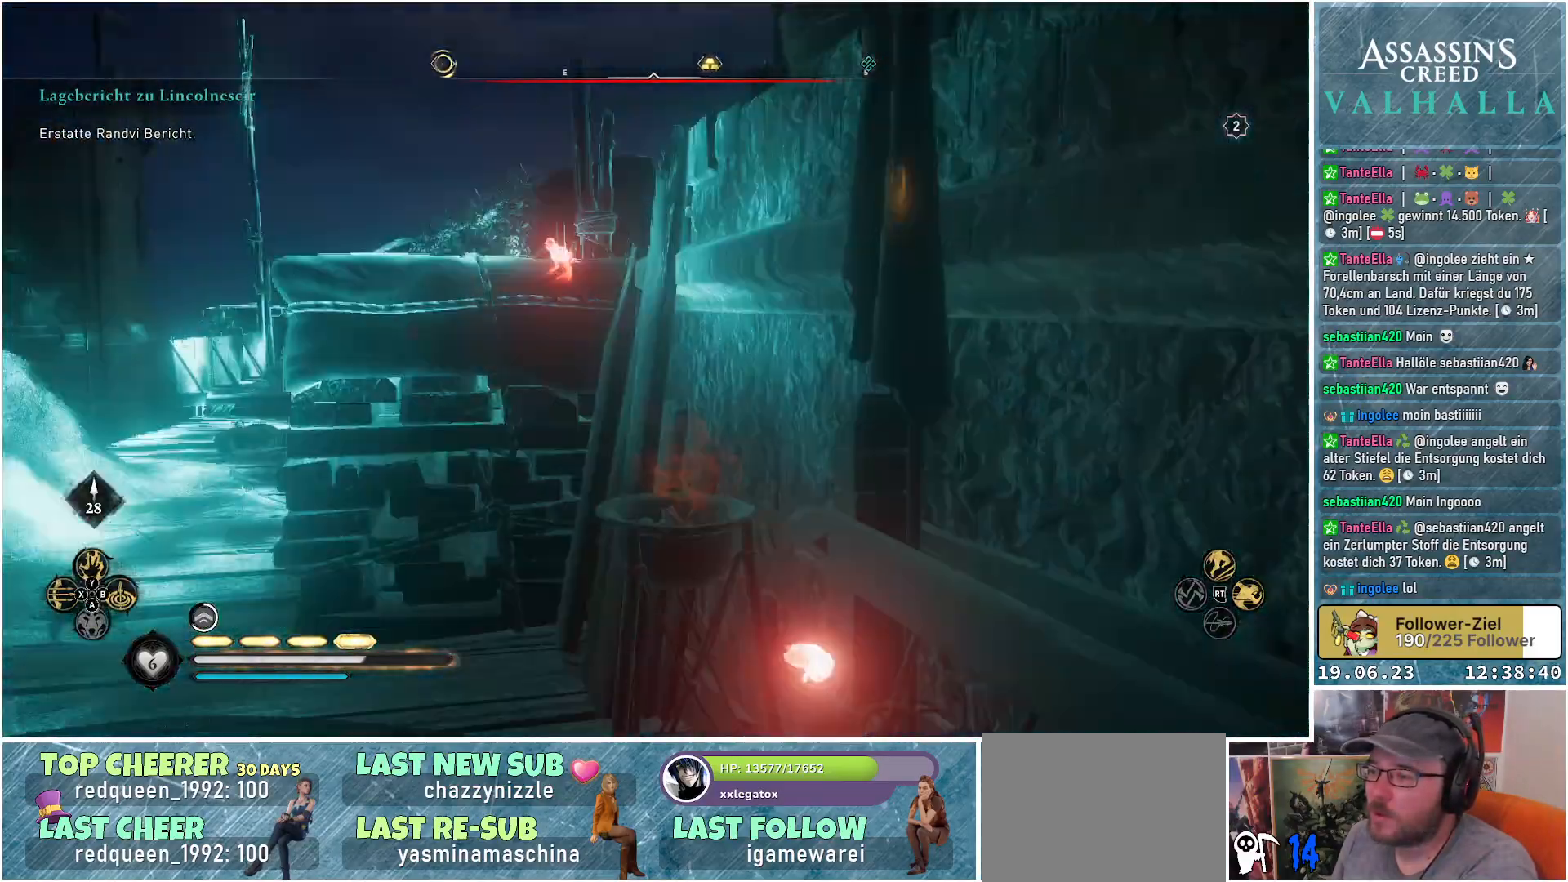
{"buttons": ["L2", "R2"], "left_stick": "down-left", "right_stick": "up-left", "events": [[133, "right_stick", "up-left"], [217, "R2", "down"], [233, "left_stick", "down-left"]]}
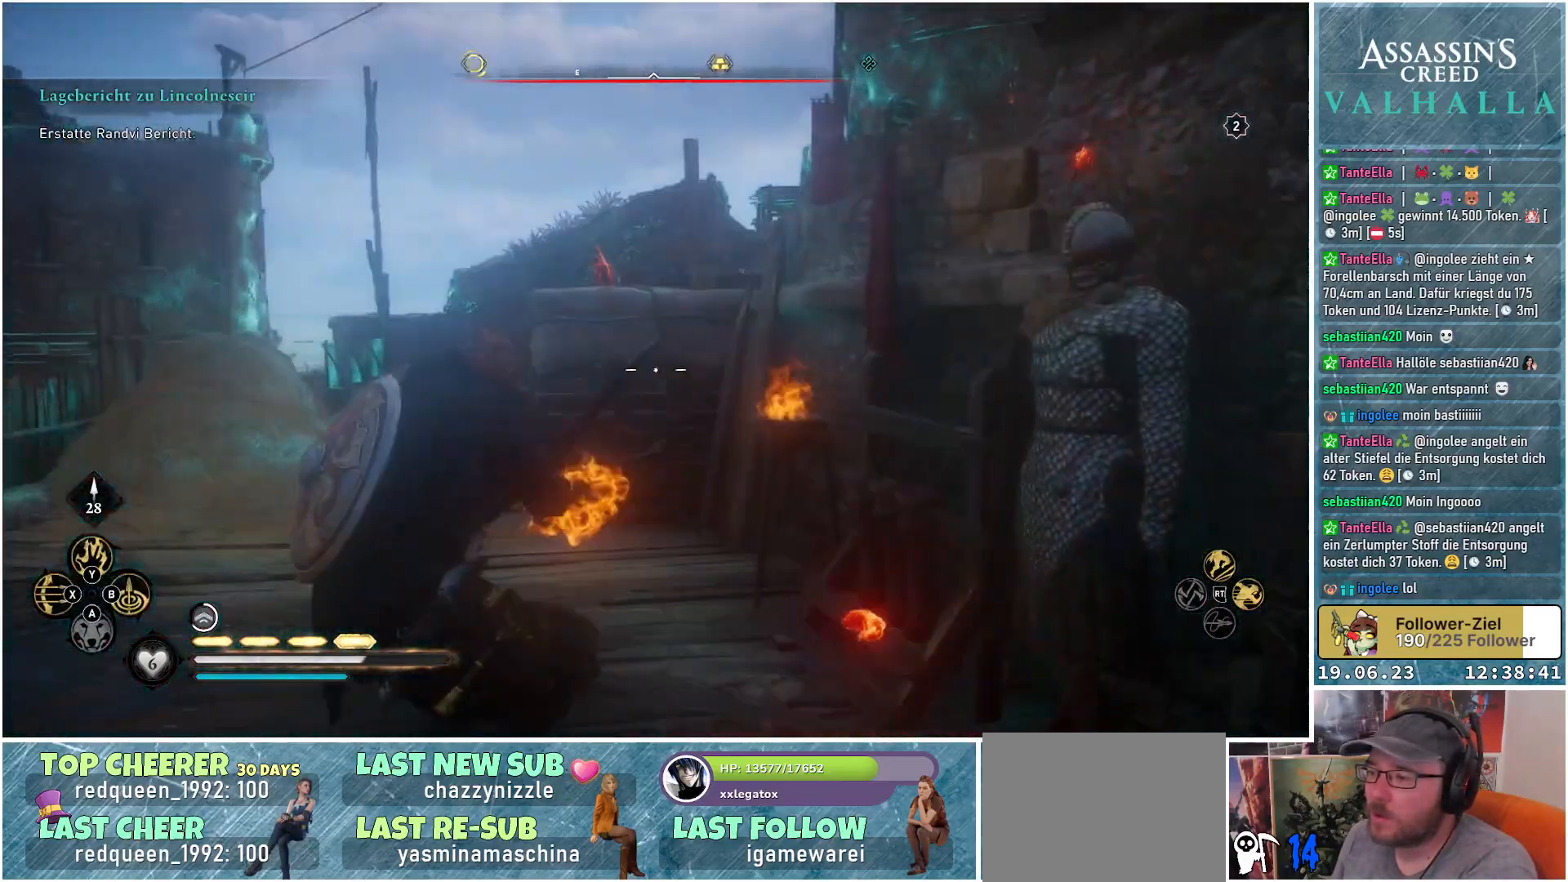
{"buttons": ["L2", "R2"], "left_stick": "left", "right_stick": "left", "events": [[267, "left_stick", "left"], [483, "right_stick", "left"]]}
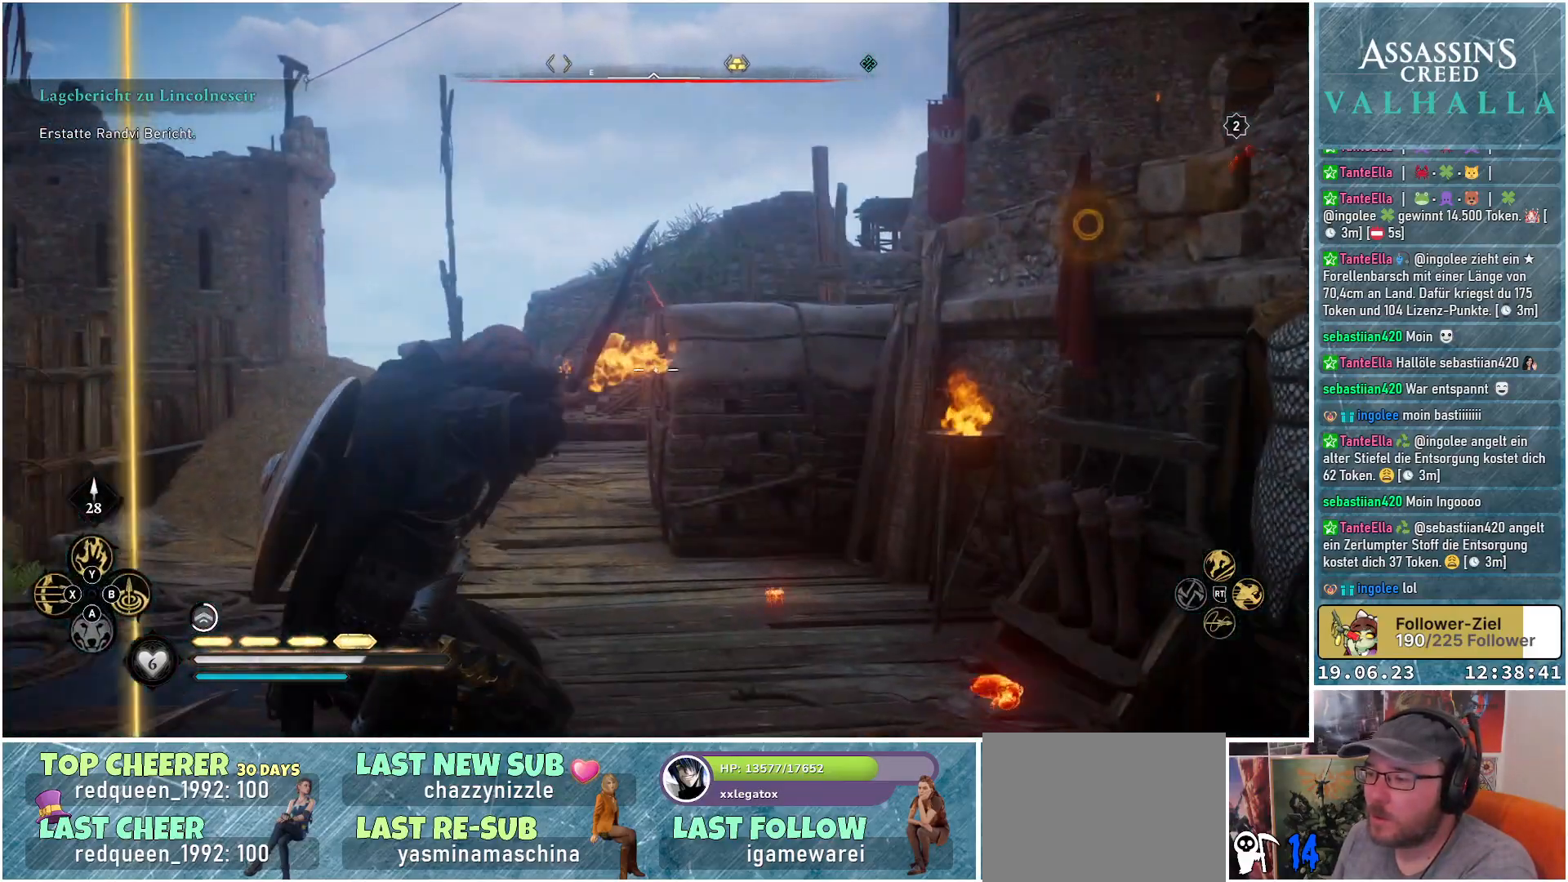
{"buttons": ["L2", "R2"], "left_stick": "up", "right_stick": "up-left", "events": [[67, "left_stick", "up-left"], [150, "right_stick", "up-left"], [200, "left_stick", "up"]]}
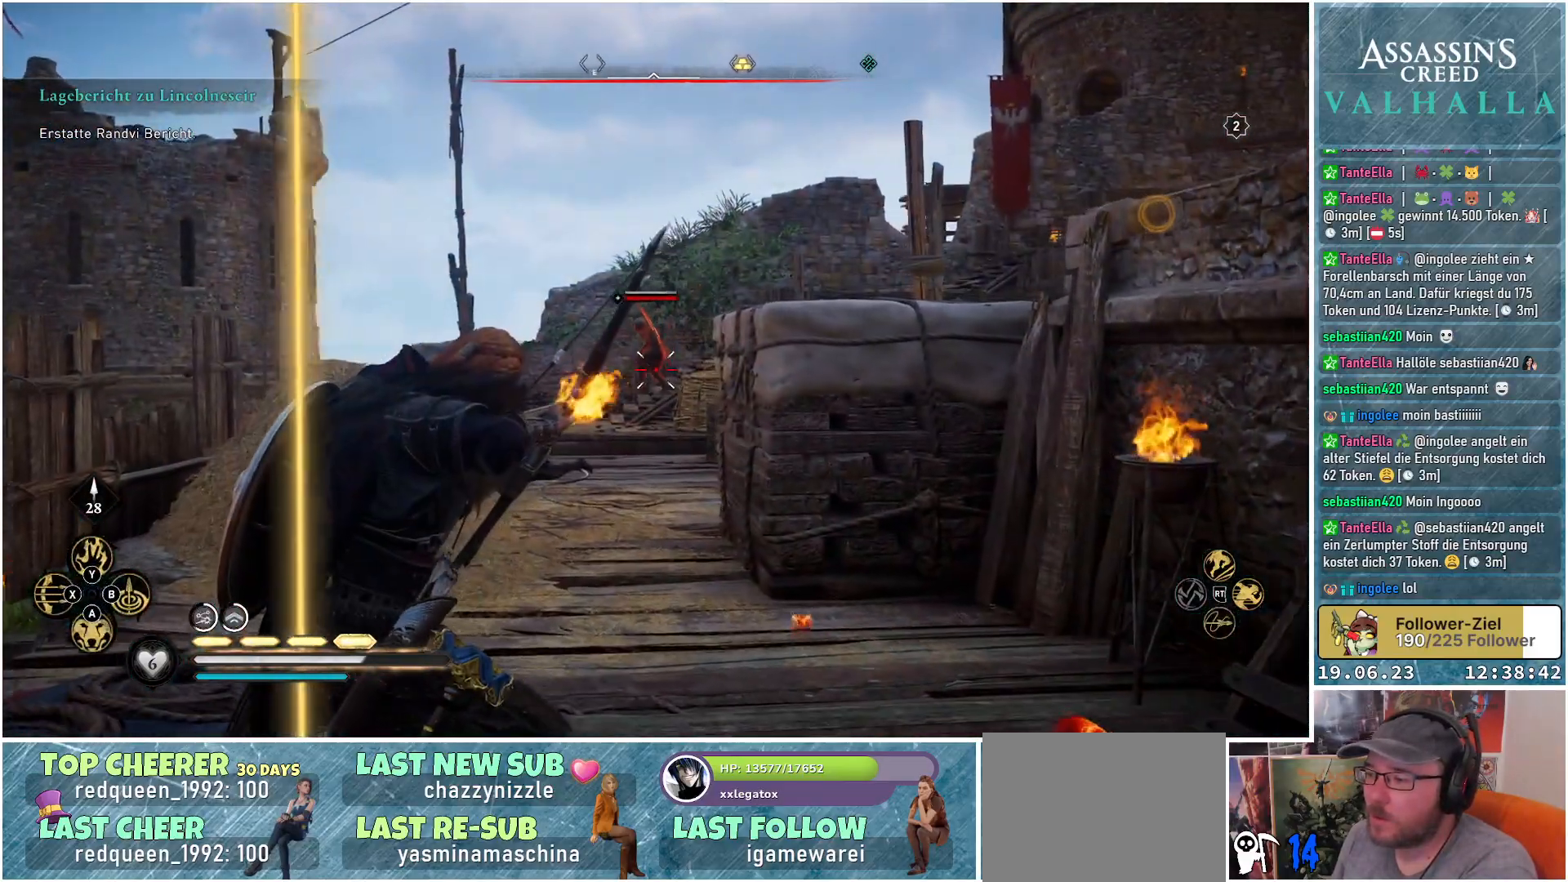
{"buttons": ["L2"], "left_stick": "up", "right_stick": "center", "events": [[500, "R2", "up"], [500, "right_stick", "center"]]}
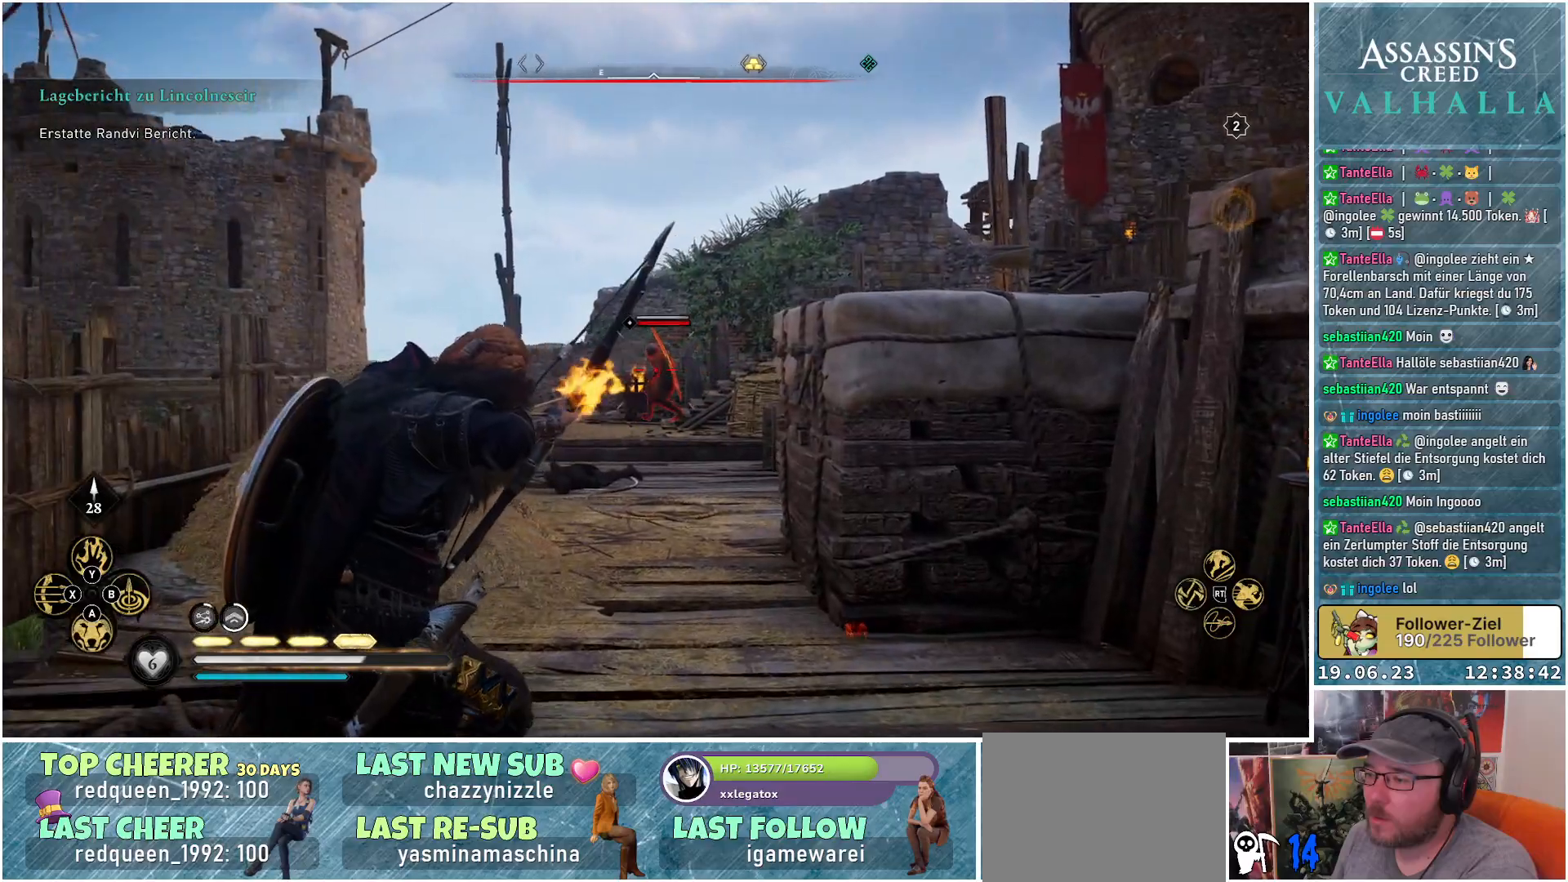
{"buttons": ["L2"], "left_stick": "down-right", "right_stick": "center", "events": [[167, "left_stick", "center"], [300, "left_stick", "down"], [500, "left_stick", "down-right"]]}
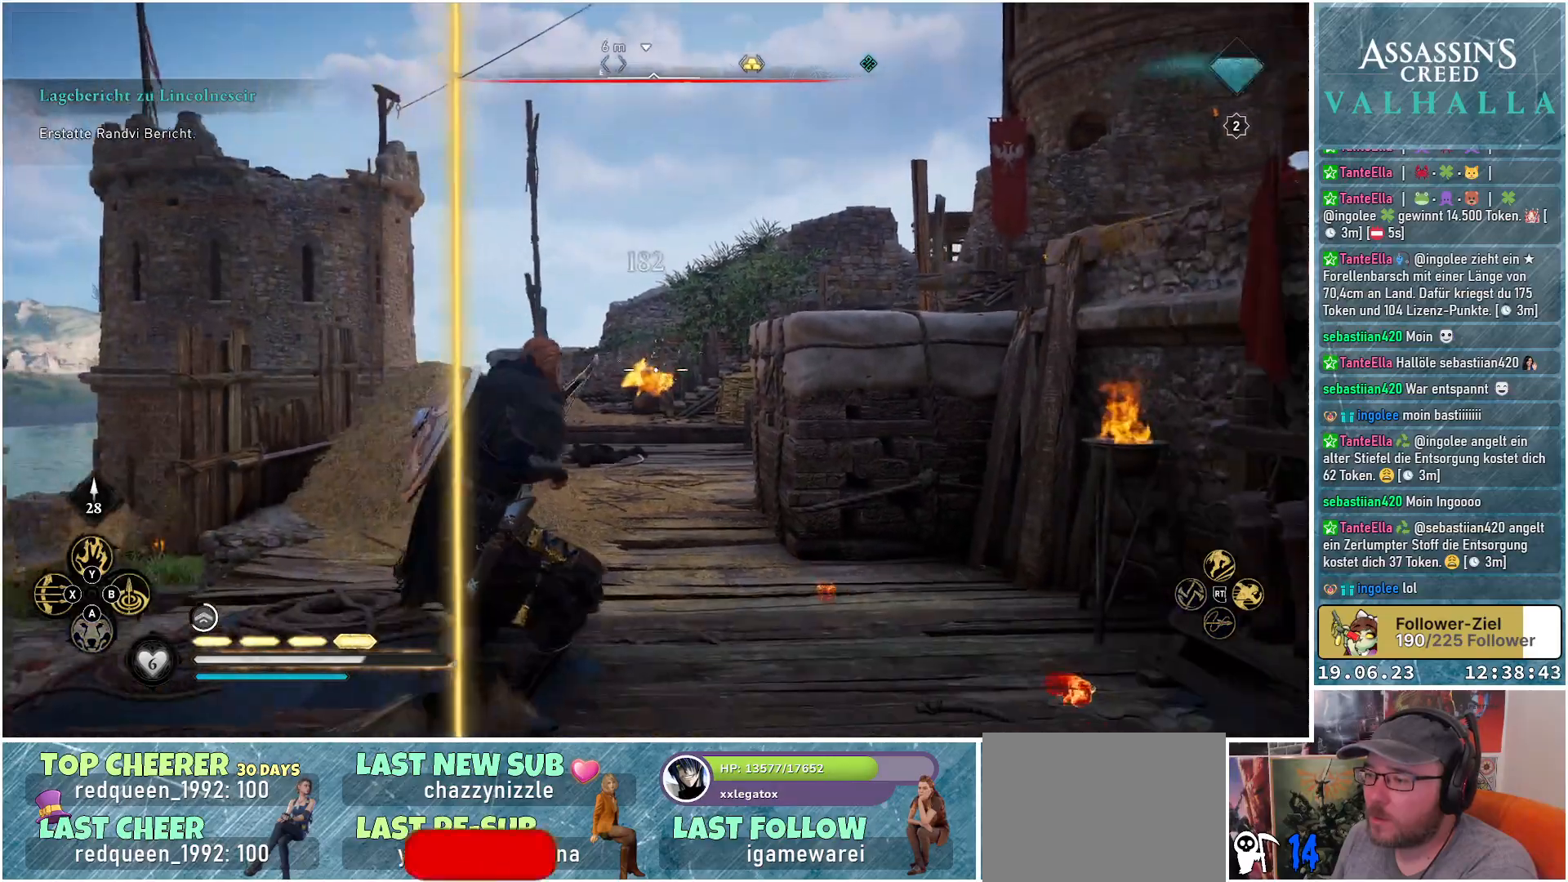
{"buttons": [], "left_stick": "up-right", "right_stick": "down-right", "events": [[200, "right_stick", "down"], [217, "L2", "up"], [283, "left_stick", "right"], [383, "right_stick", "down-right"], [417, "left_stick", "up-right"]]}
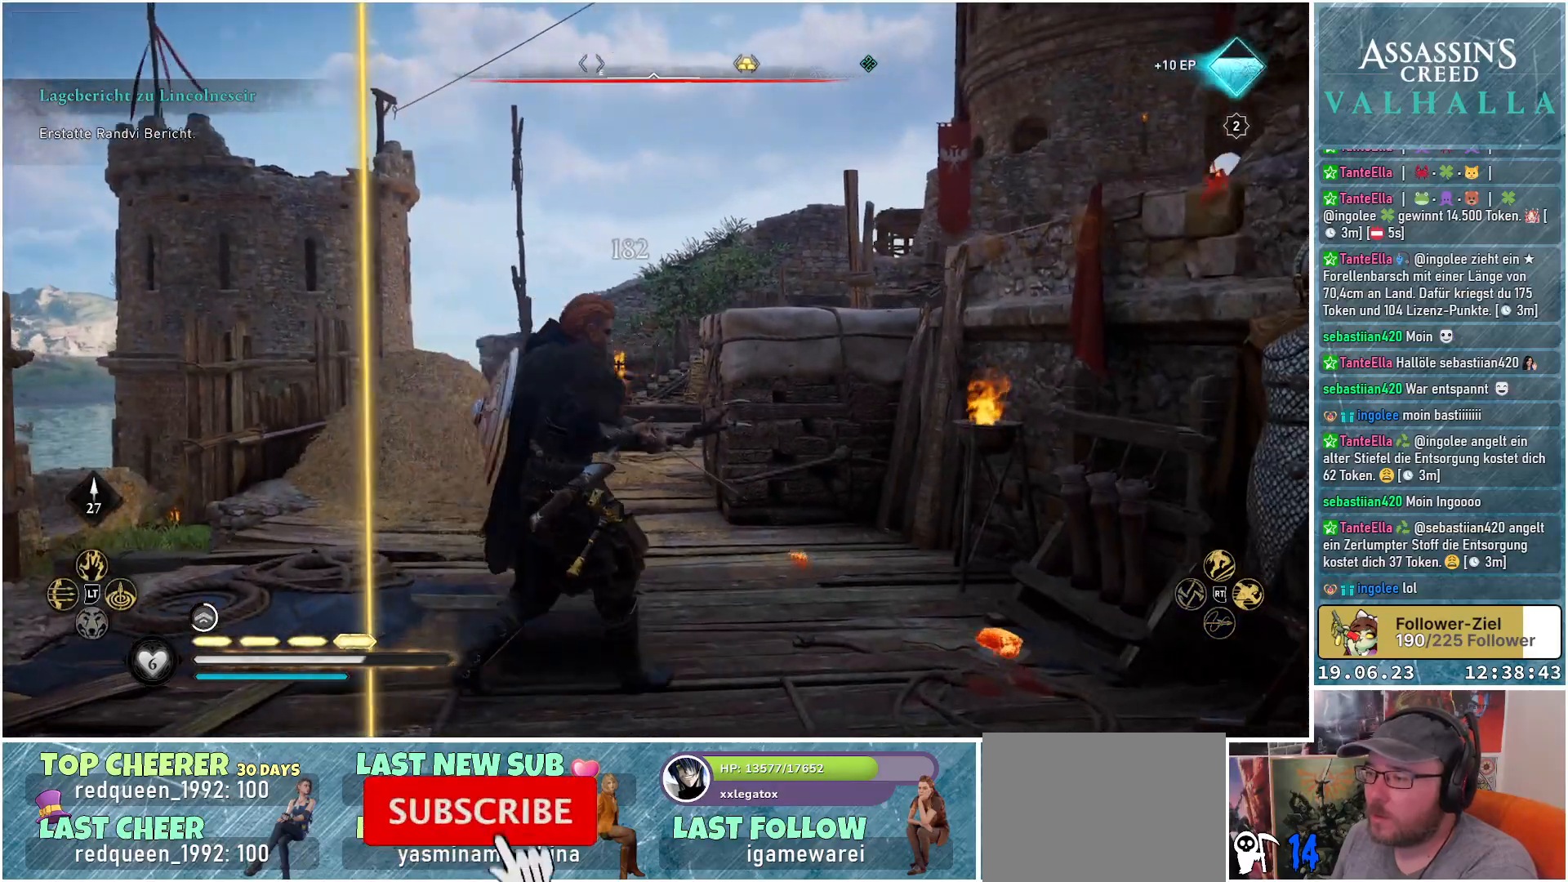
{"buttons": [], "left_stick": "up-left", "right_stick": "center", "events": [[117, "left_stick", "up"], [467, "left_stick", "up-left"], [467, "right_stick", "center"]]}
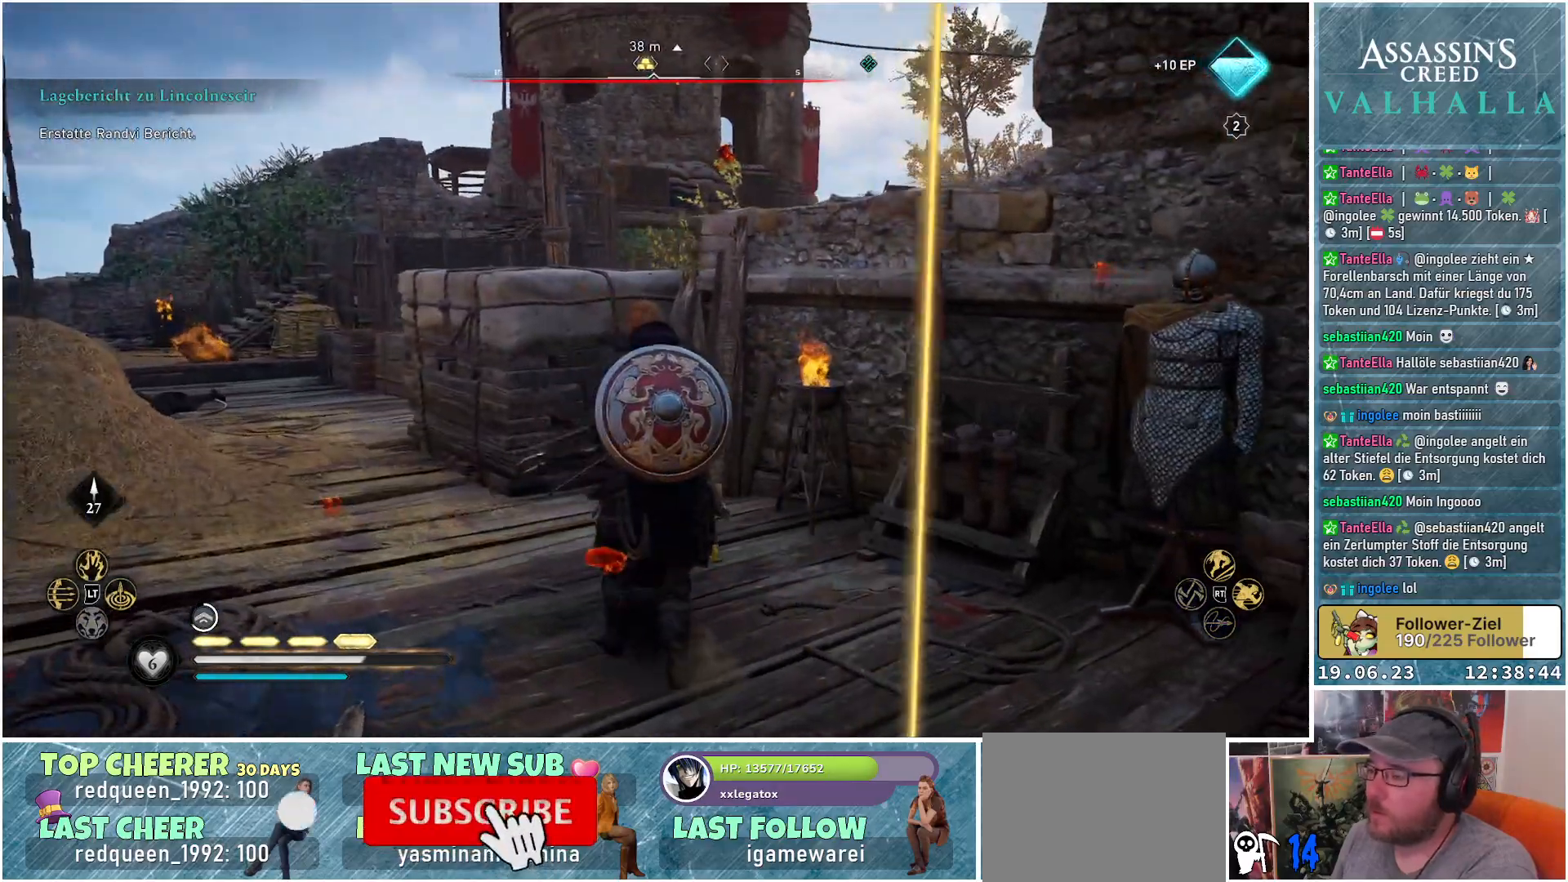
{"buttons": [], "left_stick": "up-left", "right_stick": "right", "events": [[183, "right_stick", "down"], [367, "right_stick", "center"], [467, "right_stick", "right"]]}
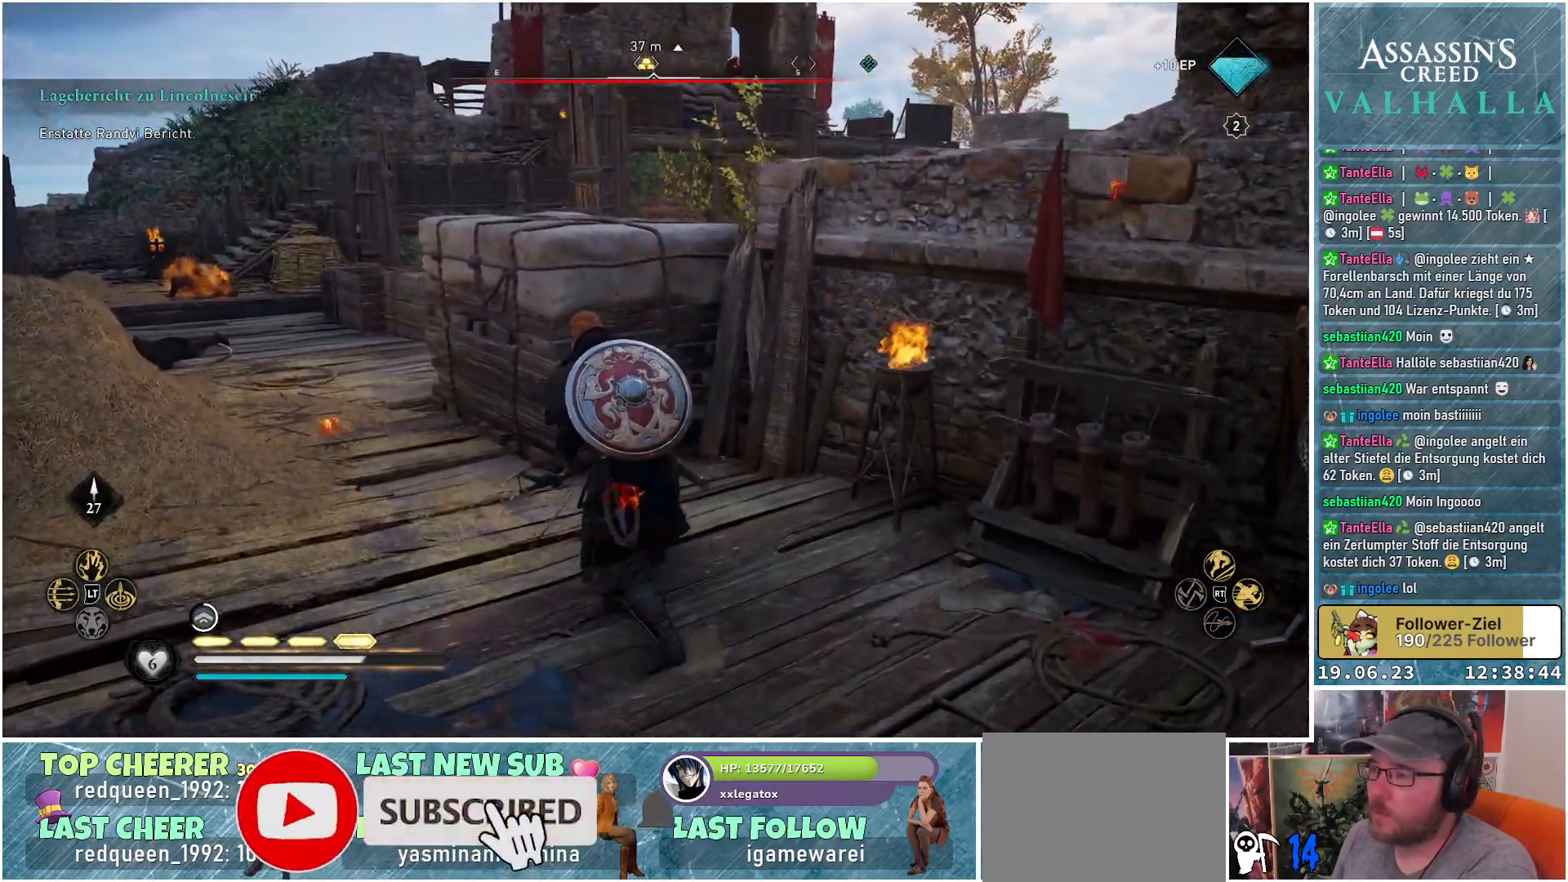
{"buttons": [], "left_stick": "up-left", "right_stick": "right", "events": []}
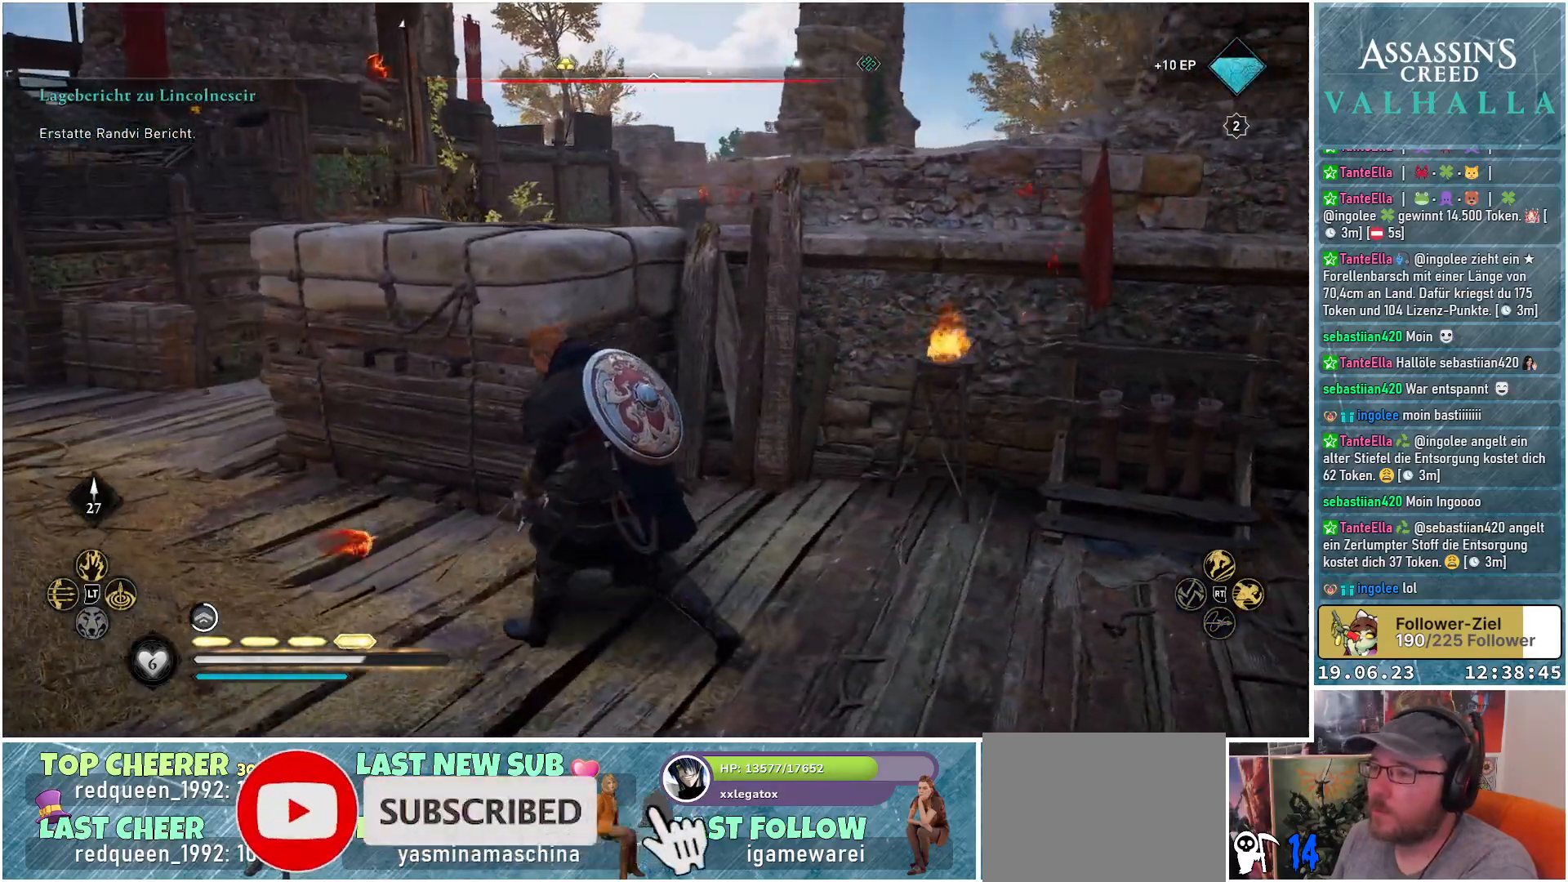
{"buttons": ["A"], "left_stick": "up", "right_stick": "center", "events": [[117, "right_stick", "center"], [233, "left_stick", "up"], [500, "A", "down"]]}
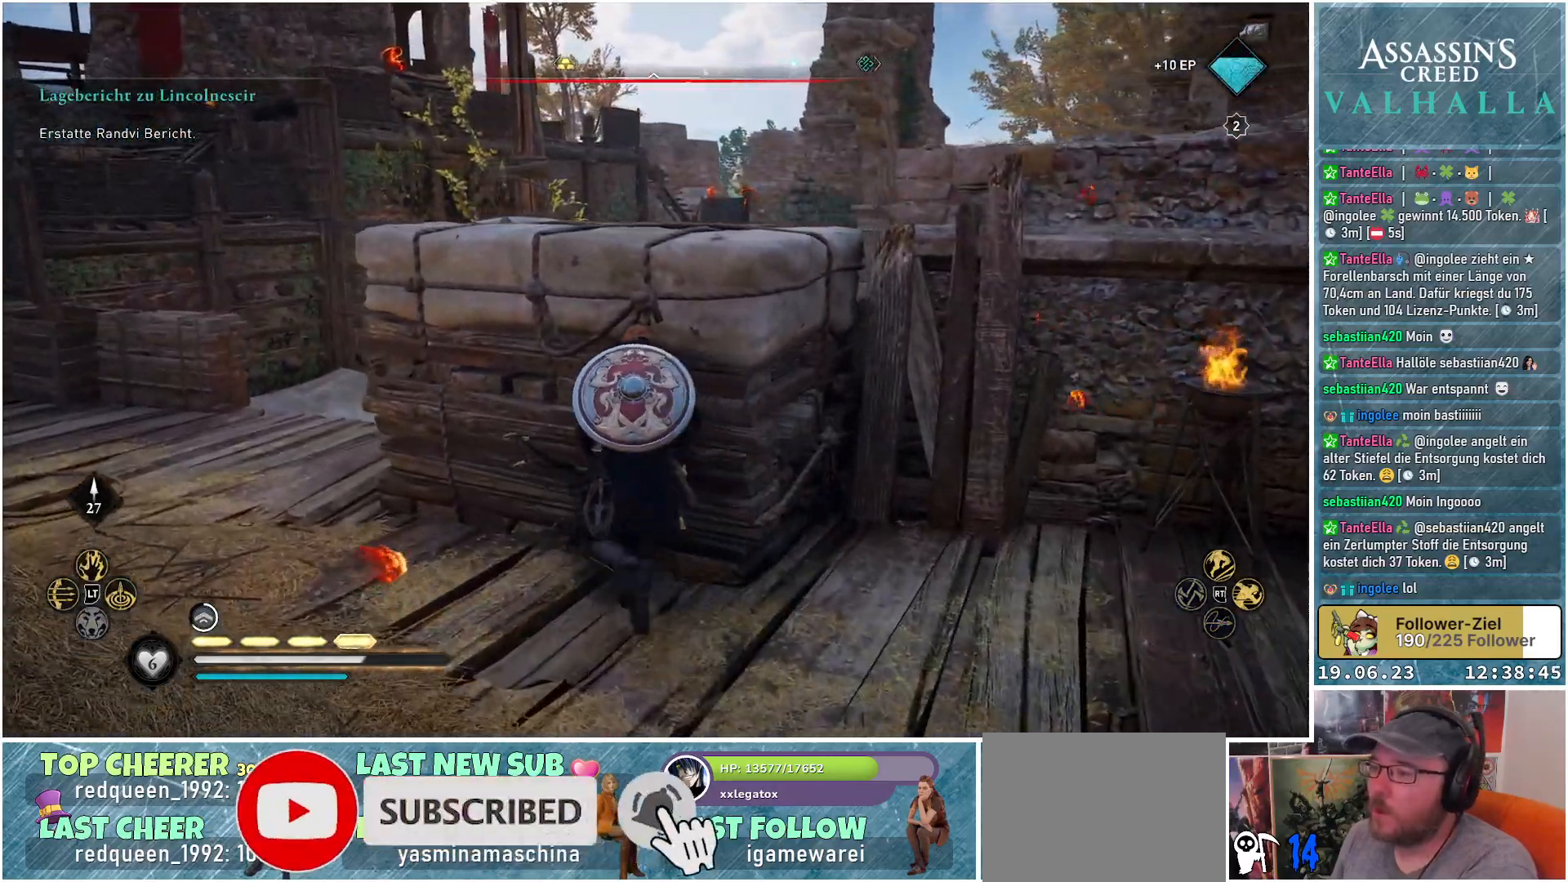
{"buttons": [], "left_stick": "up", "right_stick": "center", "events": [[433, "A", "up"]]}
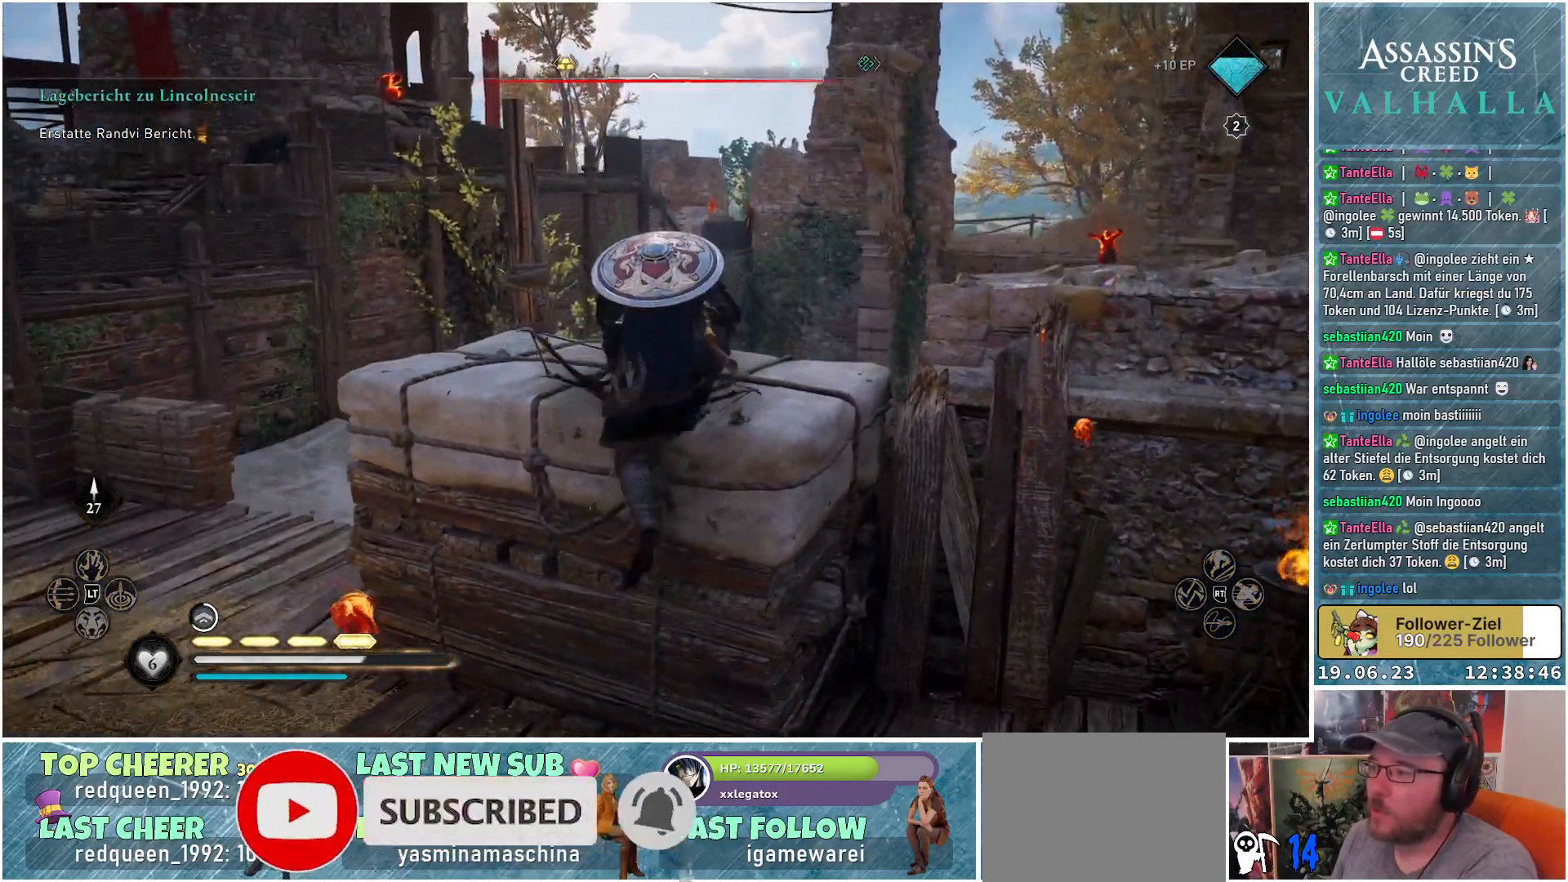
{"buttons": [], "left_stick": "center", "right_stick": "down-right", "events": [[50, "left_stick", "center"], [167, "right_stick", "right"], [433, "right_stick", "down-right"]]}
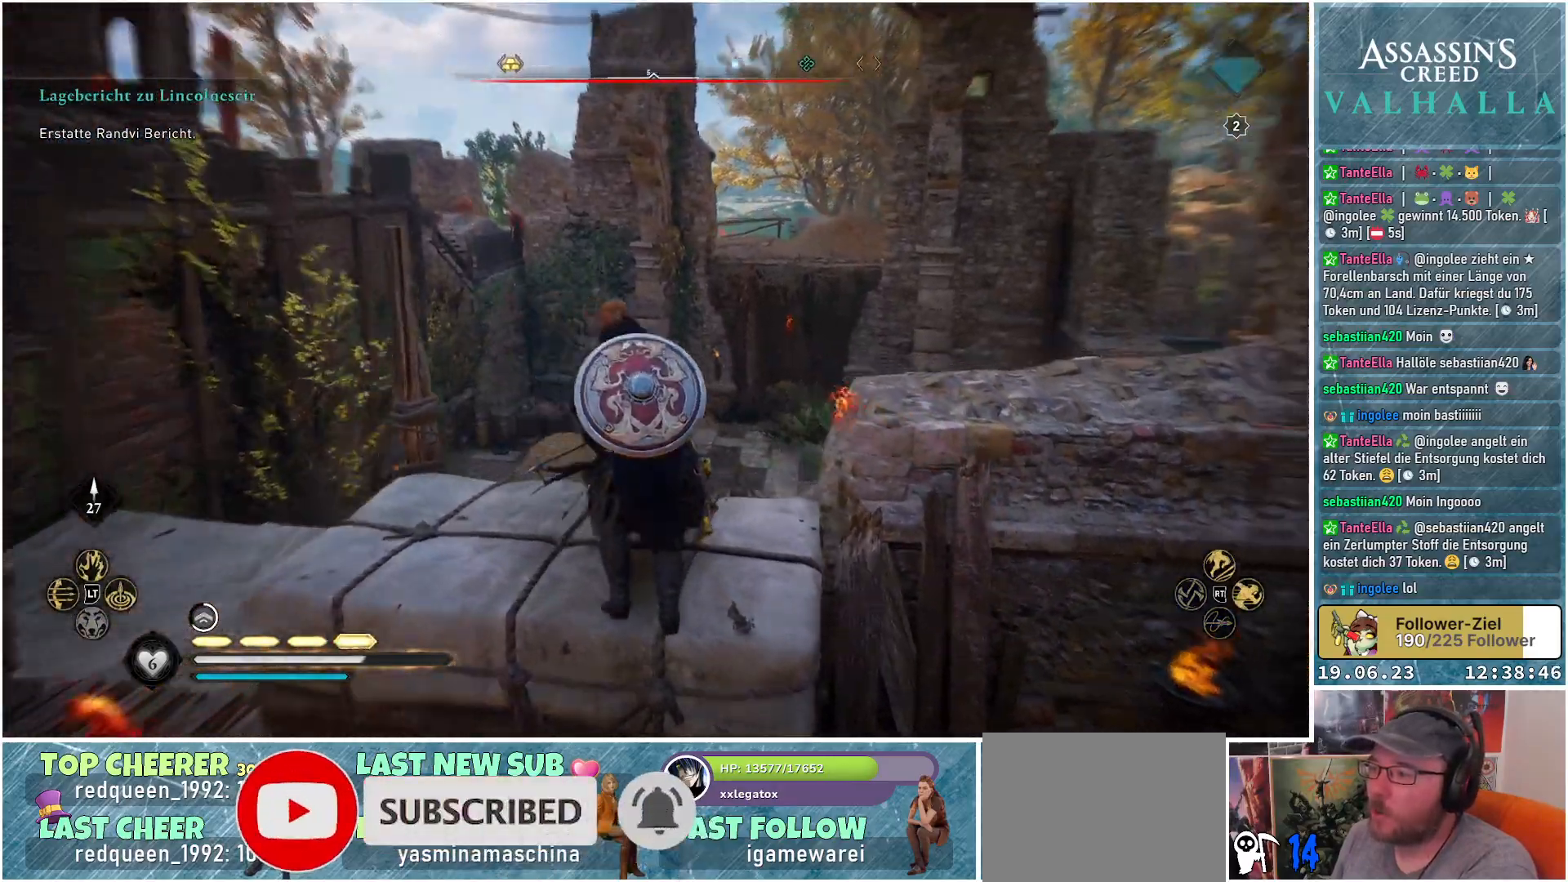
{"buttons": ["L2", "R2"], "left_stick": "left", "right_stick": "center", "events": [[33, "right_stick", "center"], [83, "L2", "down"], [183, "R2", "down"], [317, "right_stick", "right"], [483, "left_stick", "left"], [483, "right_stick", "center"]]}
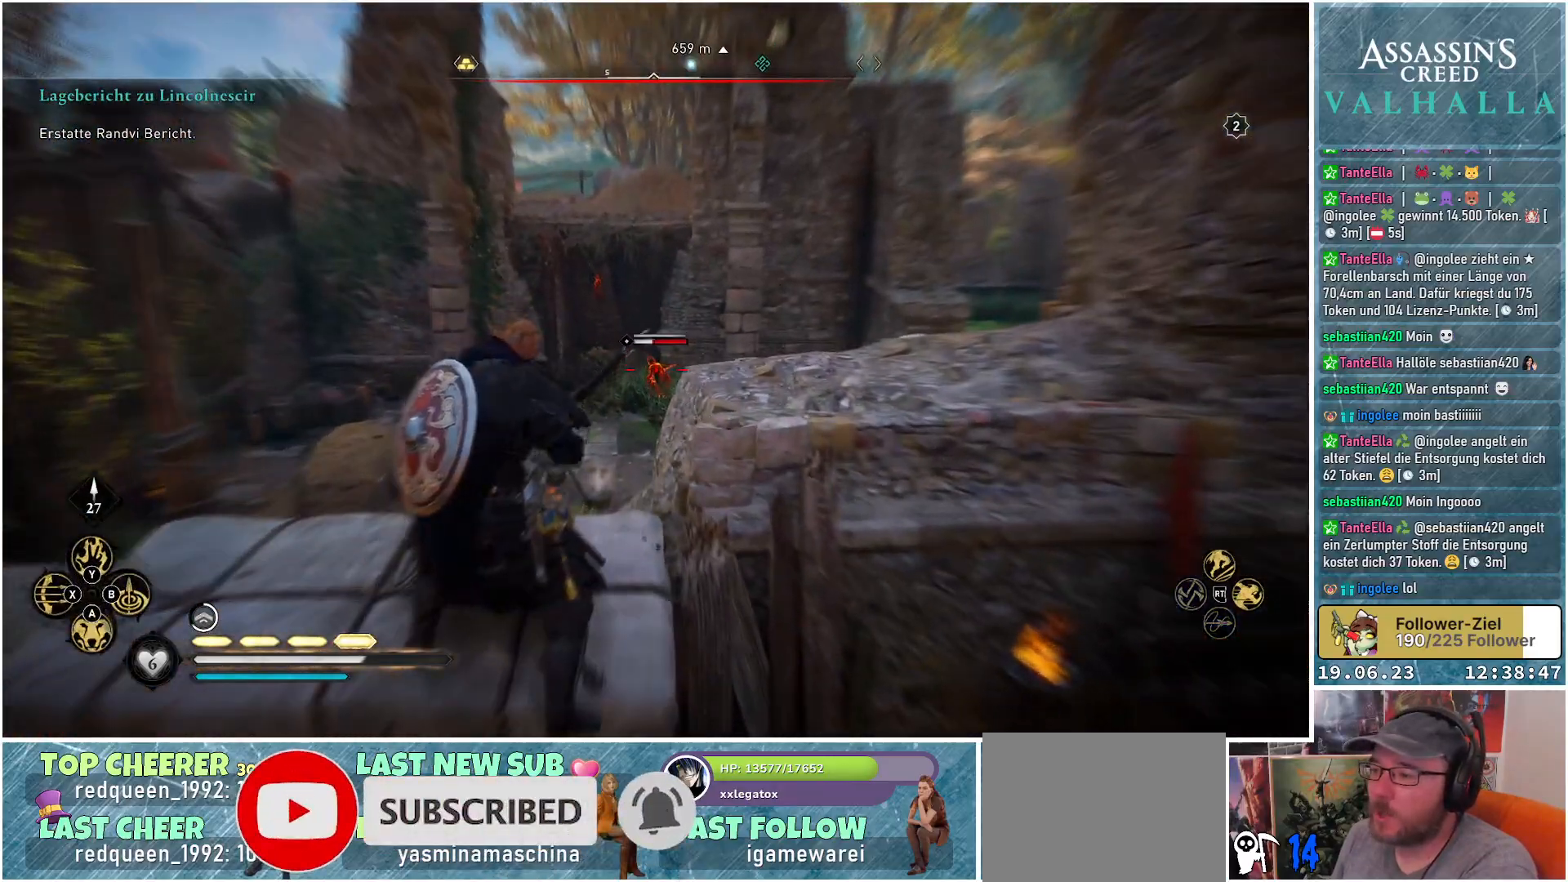
{"buttons": ["L2", "R2"], "left_stick": "left", "right_stick": "down-left", "events": [[367, "right_stick", "down-left"]]}
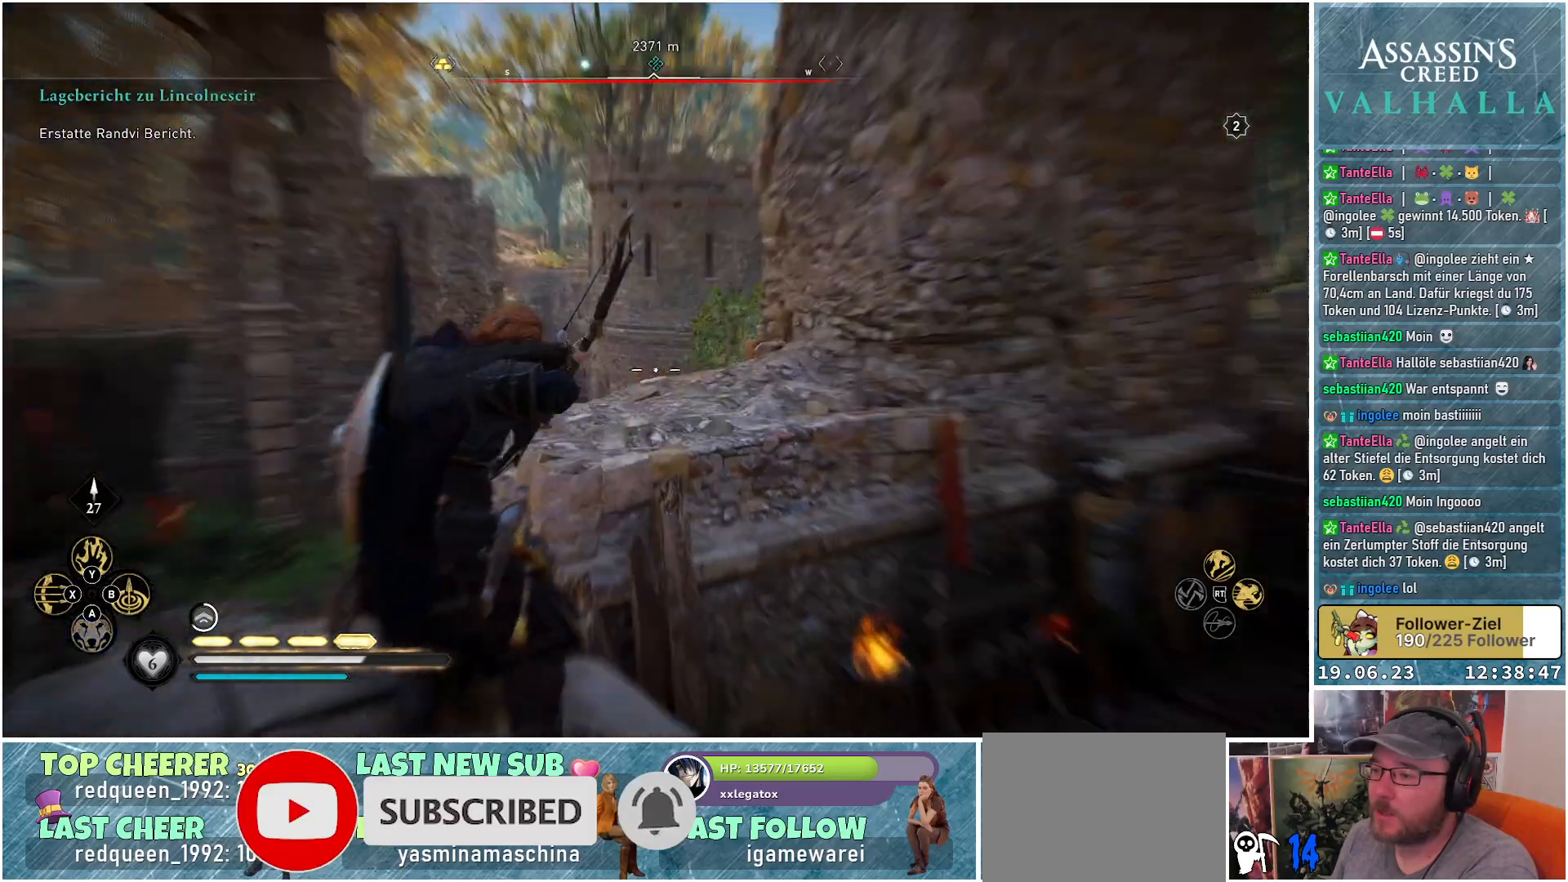
{"buttons": ["L2", "R2"], "left_stick": "center", "right_stick": "center", "events": [[67, "right_stick", "center"], [100, "left_stick", "center"]]}
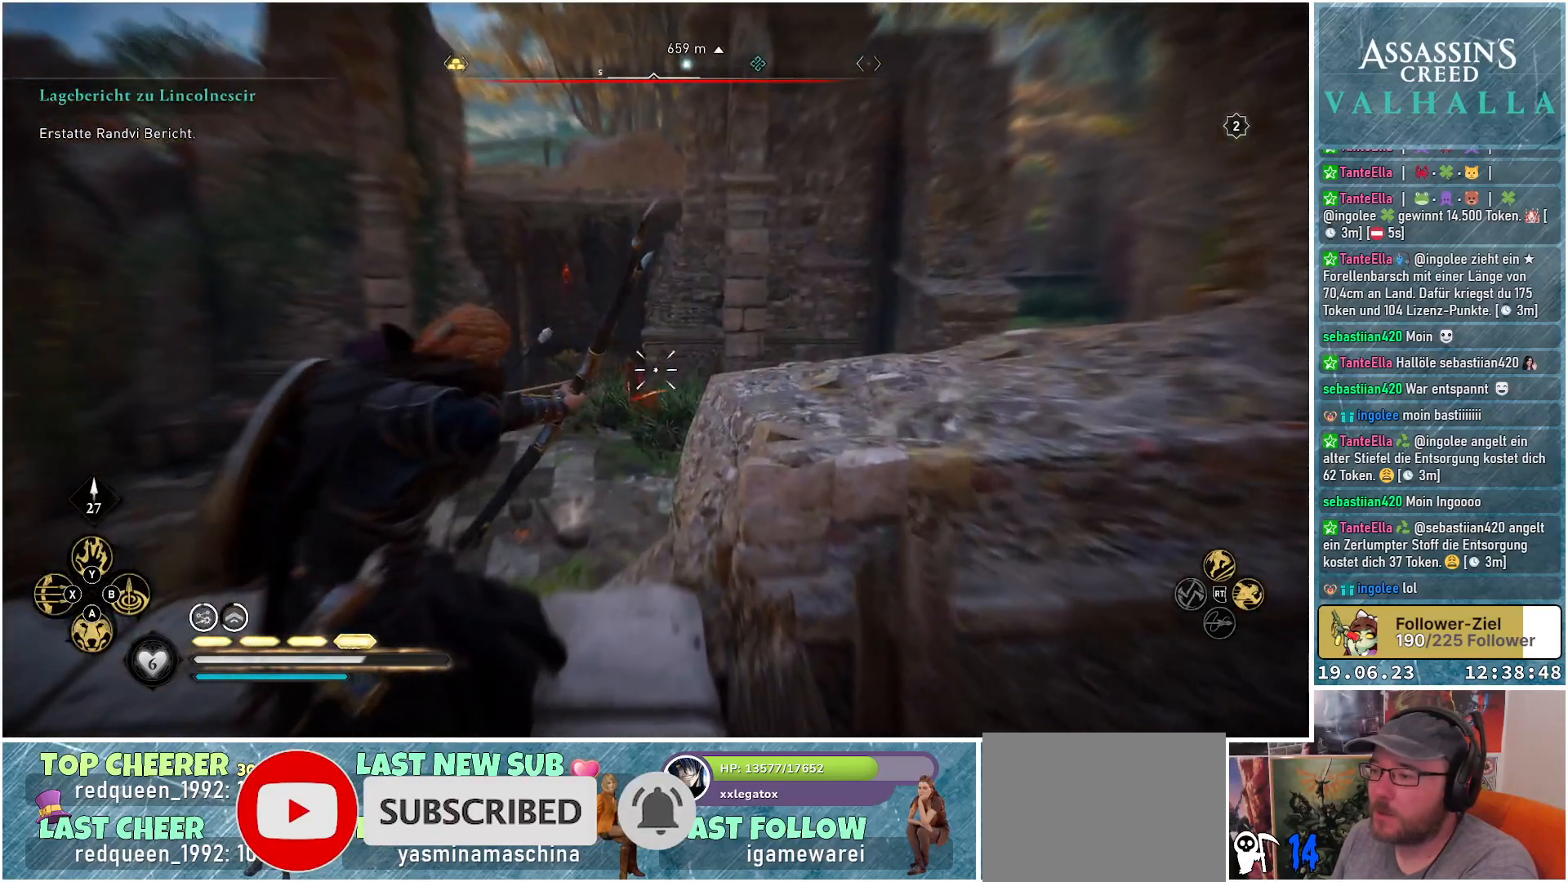
{"buttons": ["L2", "R2"], "left_stick": "center", "right_stick": "left", "events": [[333, "right_stick", "left"]]}